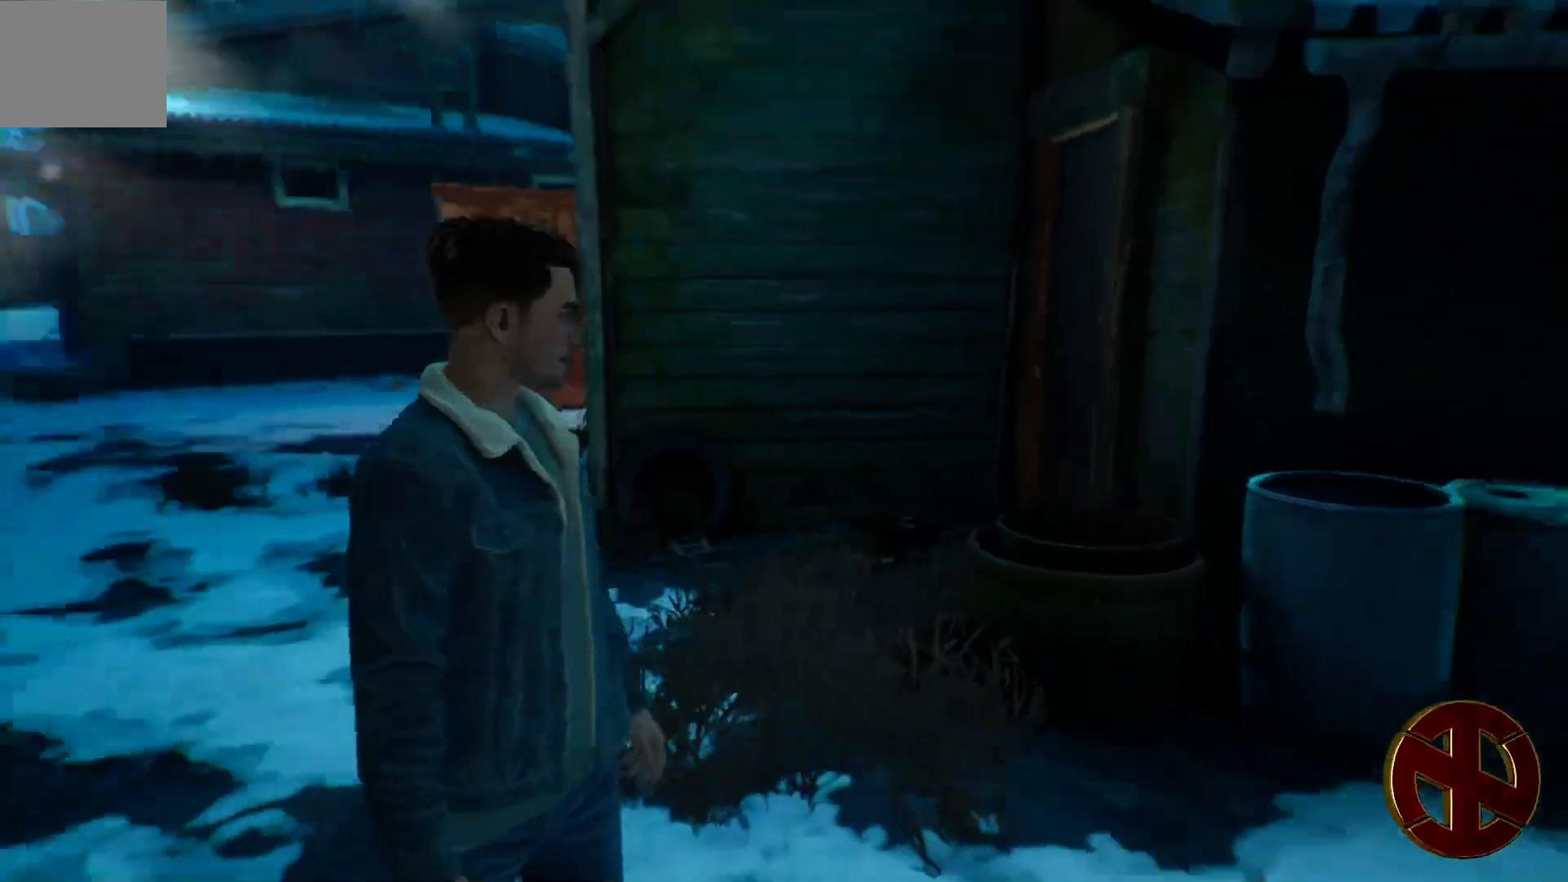
Gameplay with a controller (PlayStation layout); each line is a JSON object with the inputs held at the frame after it. "events" lists button and stick changes between this image and that frame as [ms after this image, input, new state], when the widget could be followed in between.
{"buttons": ["R2"], "left_stick": "up", "right_stick": "center", "events": [[233, "left_stick", "up"], [283, "right_stick", "center"]]}
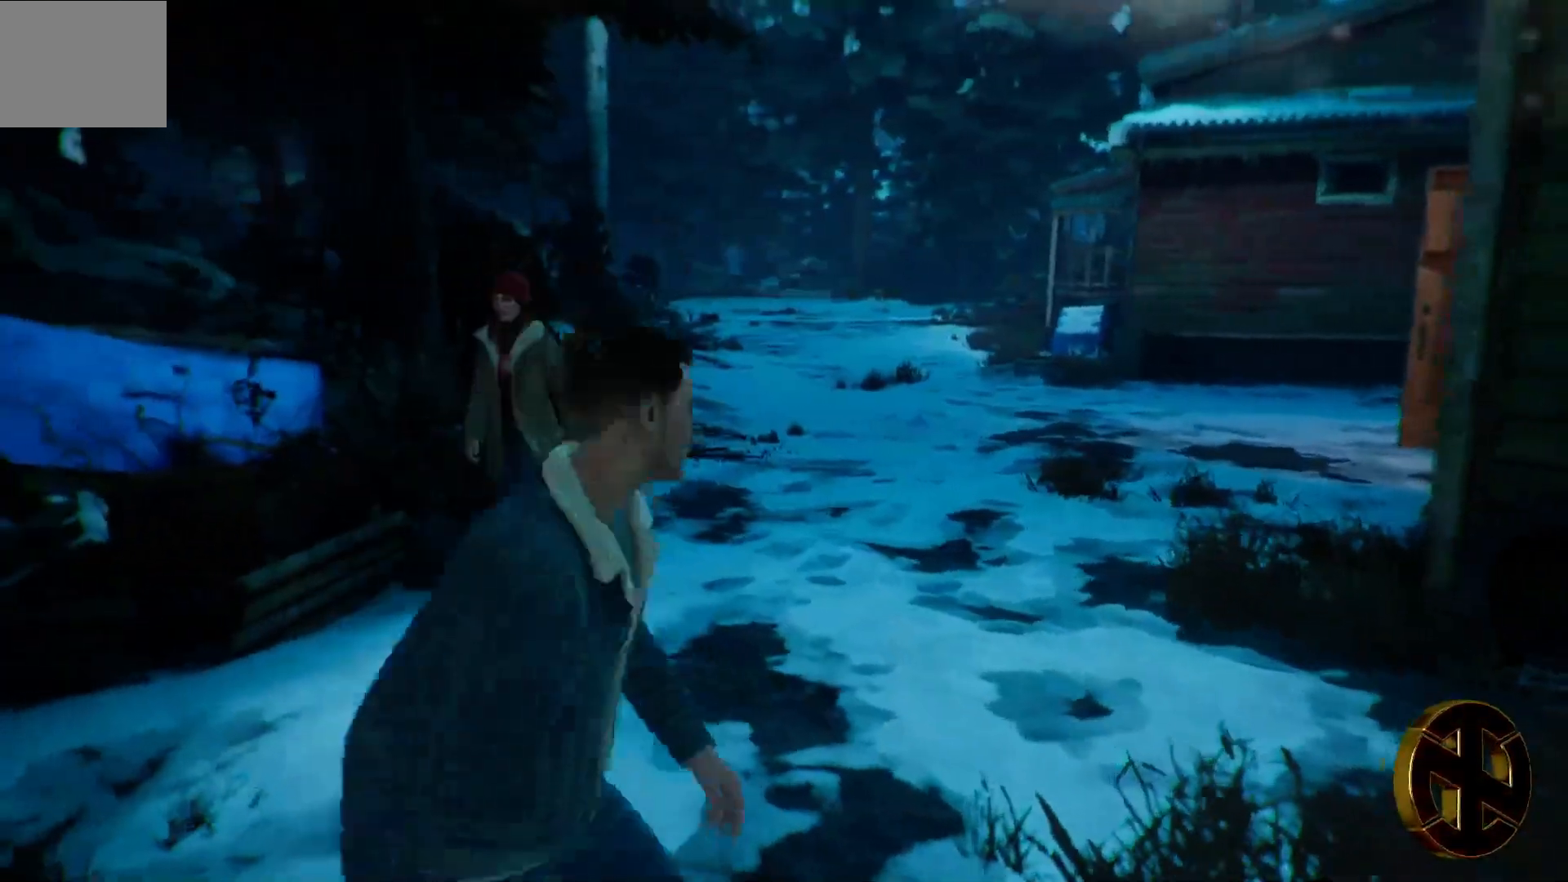
{"buttons": ["R2"], "left_stick": "up", "right_stick": "center", "events": []}
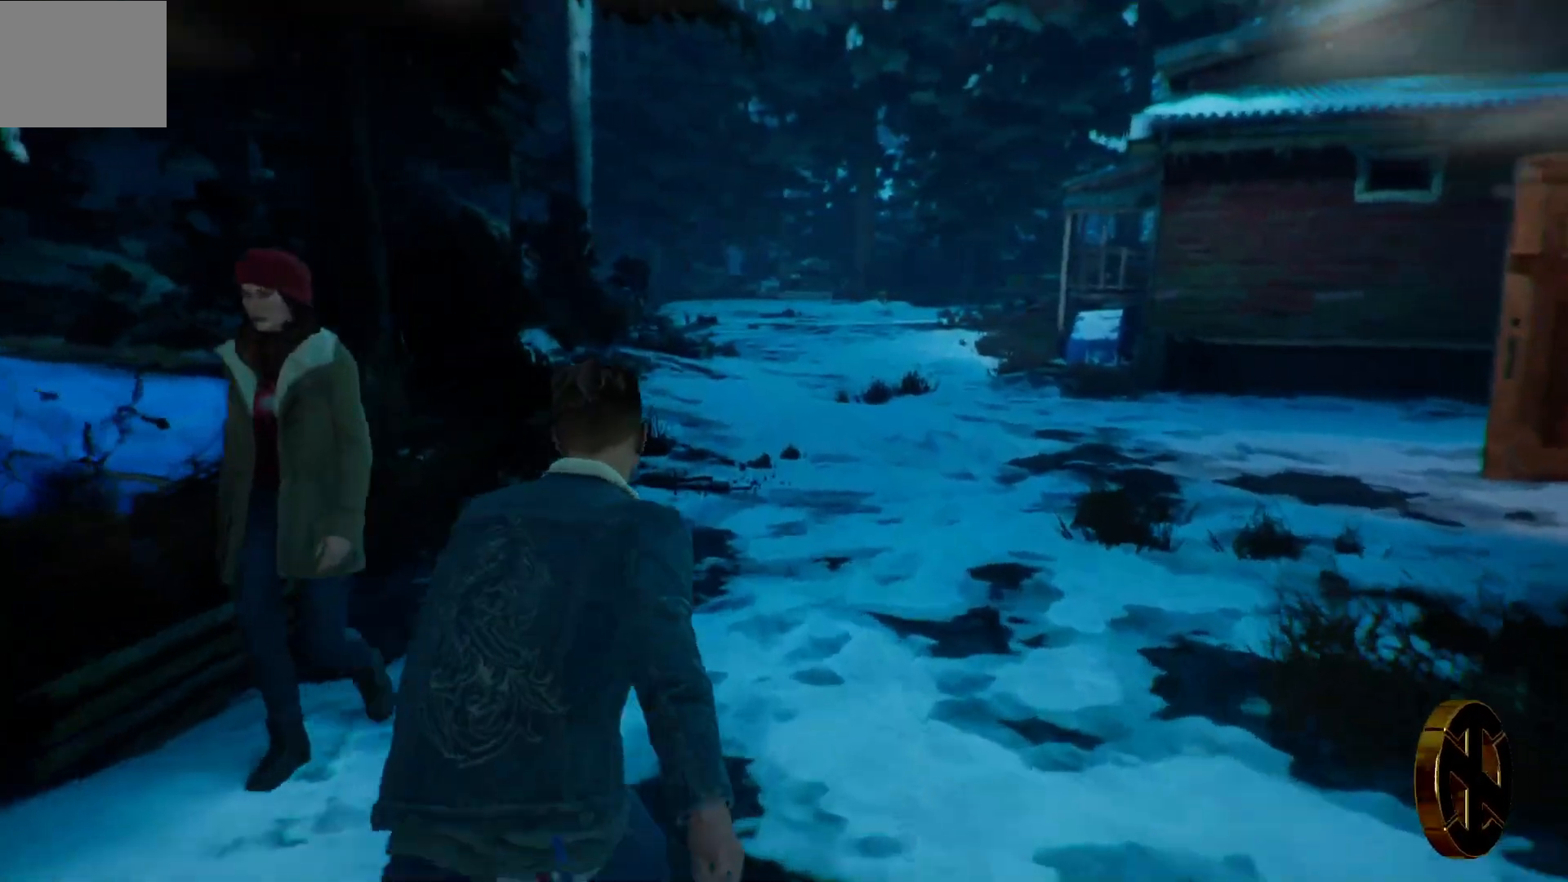
{"buttons": ["R2"], "left_stick": "up", "right_stick": "center", "events": []}
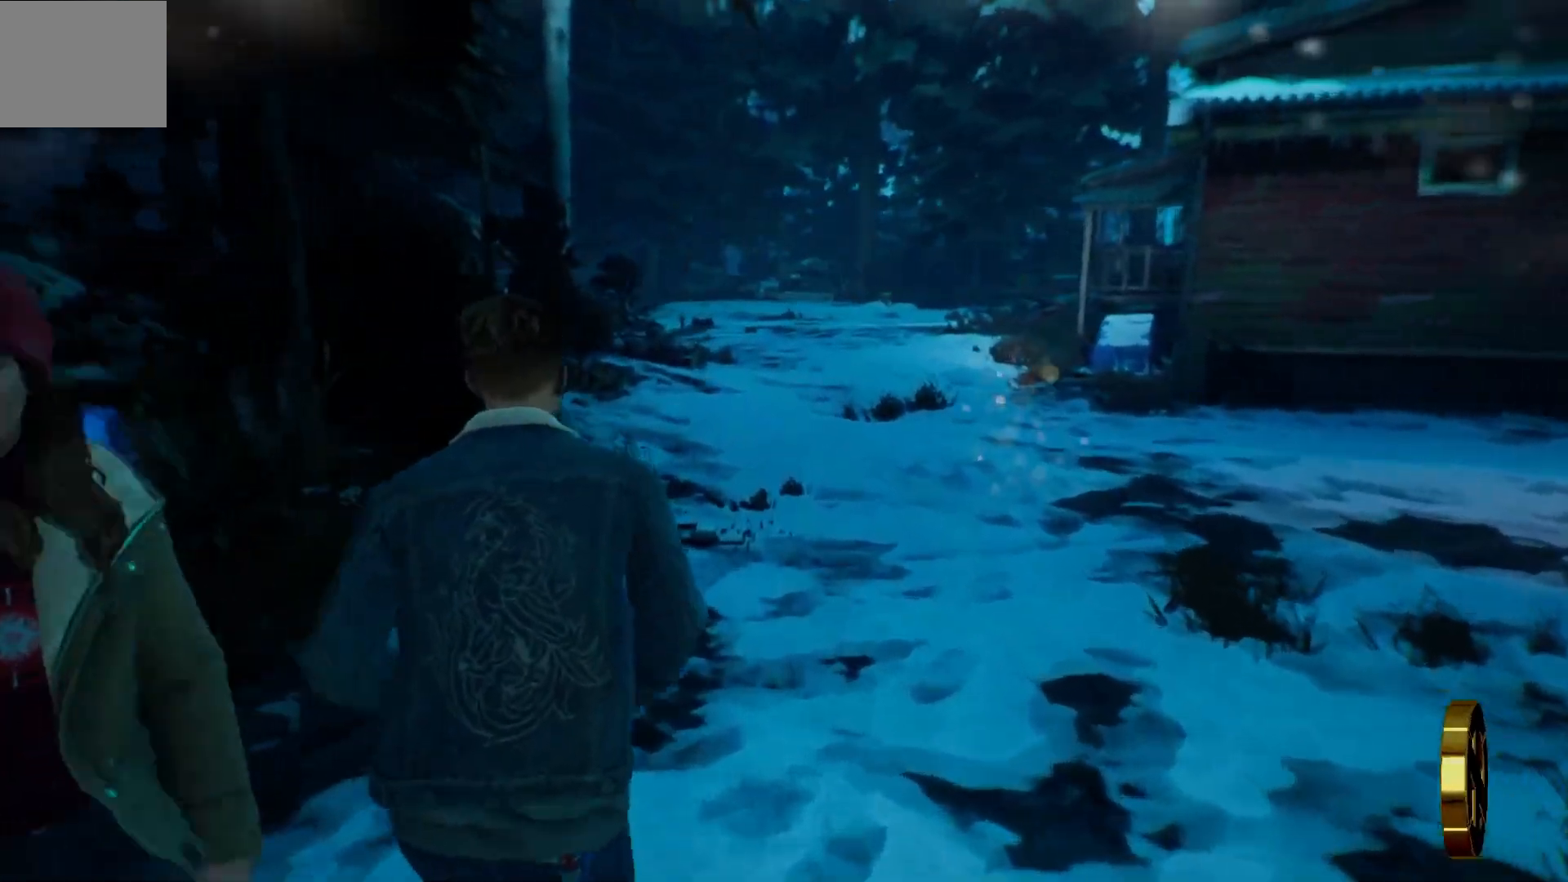
{"buttons": ["R2"], "left_stick": "center", "right_stick": "center", "events": [[100, "R2", "up"], [417, "R2", "down"], [500, "left_stick", "center"]]}
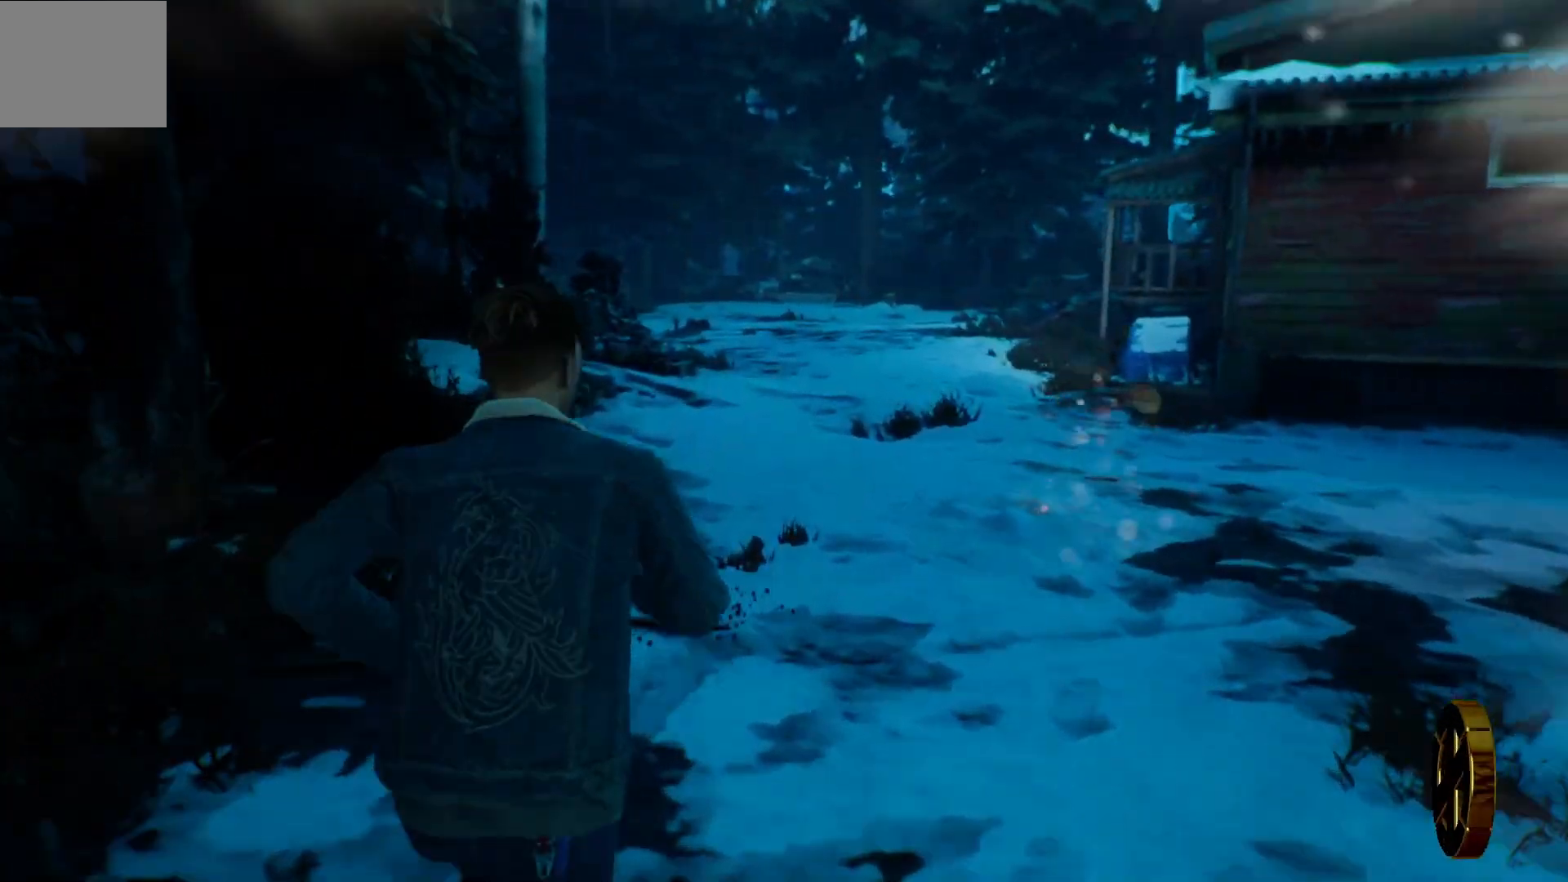
{"buttons": ["R2"], "left_stick": "center", "right_stick": "right", "events": [[383, "right_stick", "right"]]}
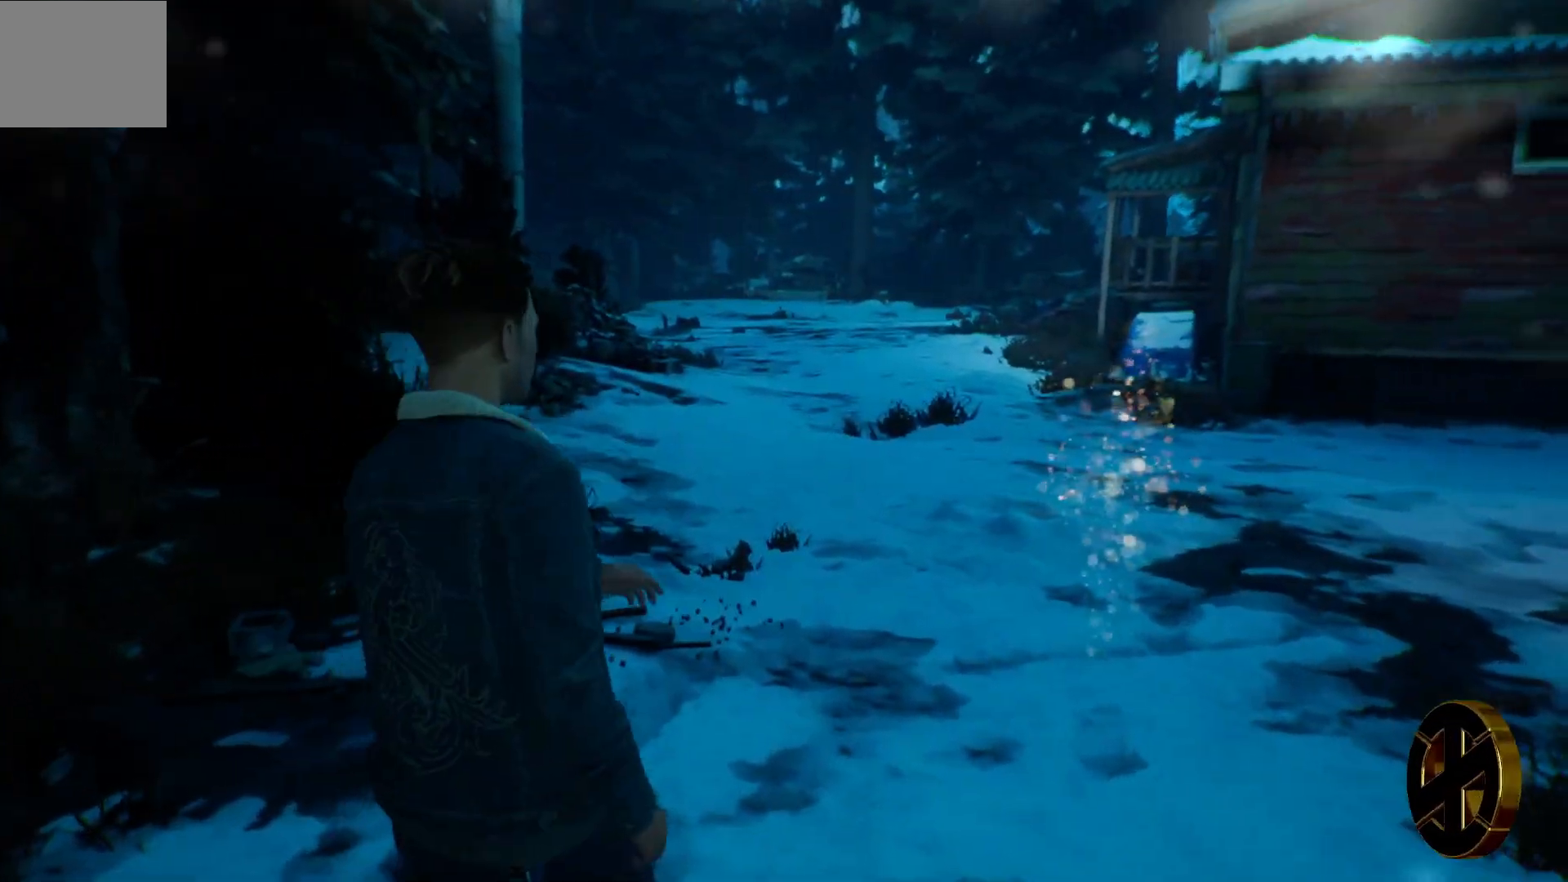
{"buttons": ["R2"], "left_stick": "up", "right_stick": "center", "events": [[233, "right_stick", "center"], [483, "left_stick", "up"]]}
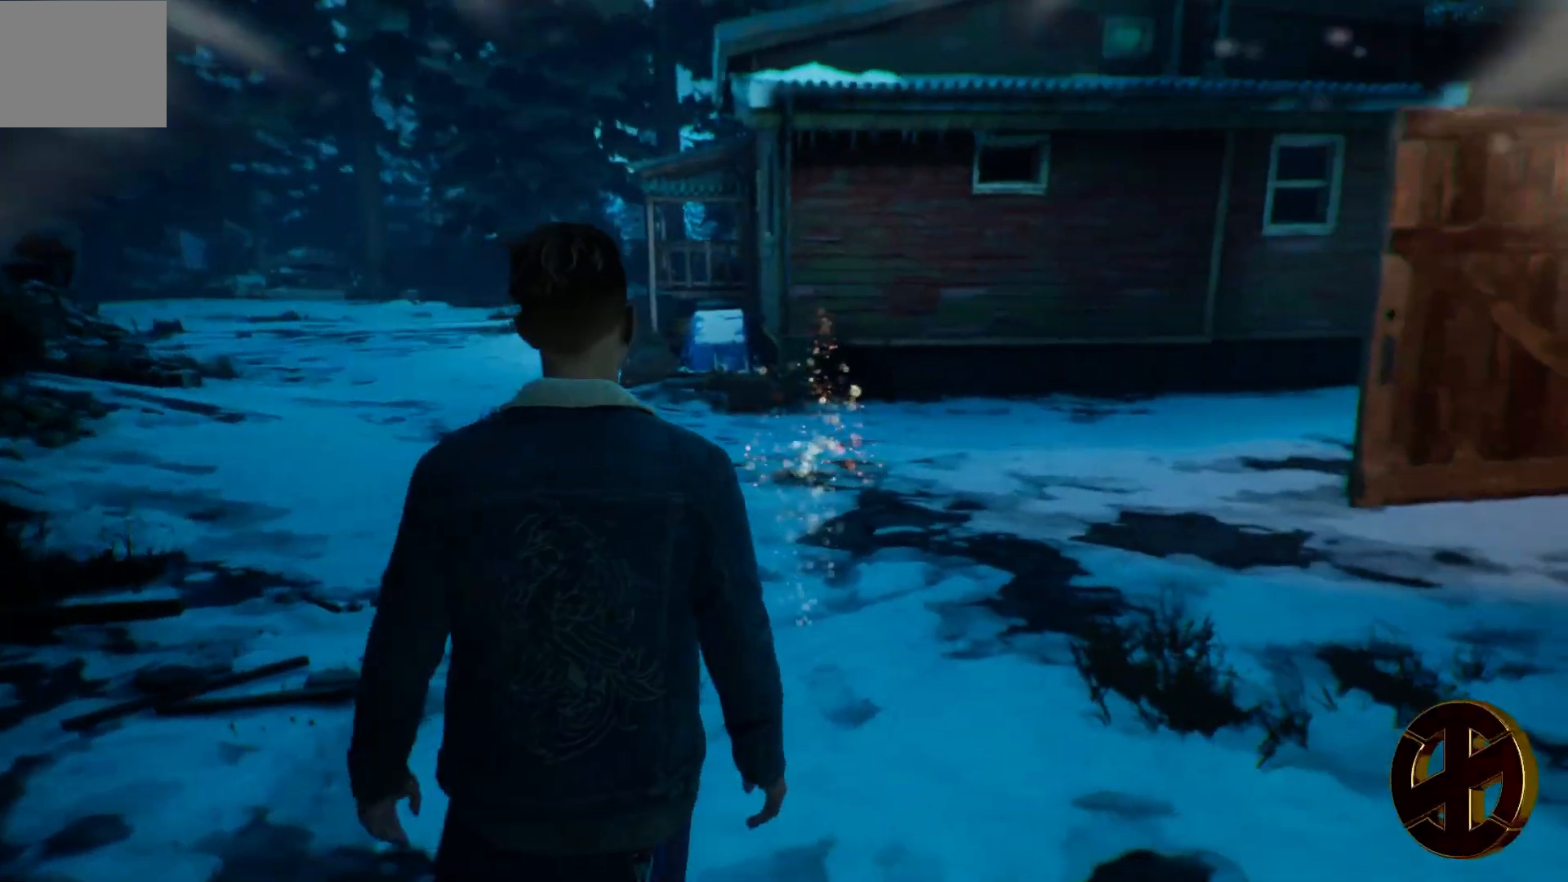
{"buttons": ["R2"], "left_stick": "up", "right_stick": "center", "events": []}
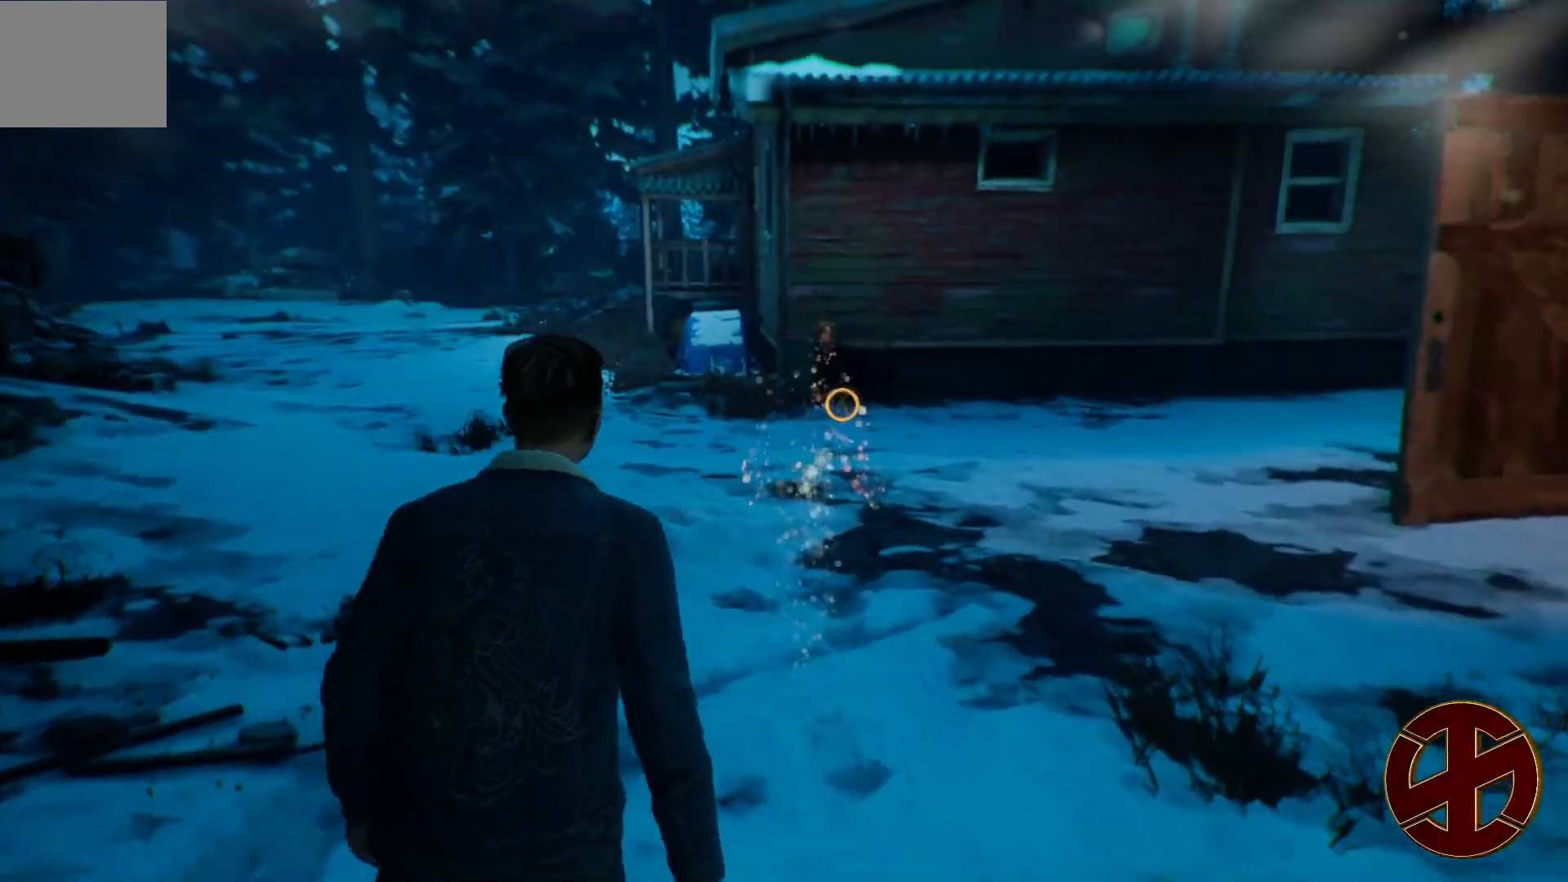
{"buttons": [], "left_stick": "center", "right_stick": "center", "events": [[100, "left_stick", "center"], [383, "R2", "up"]]}
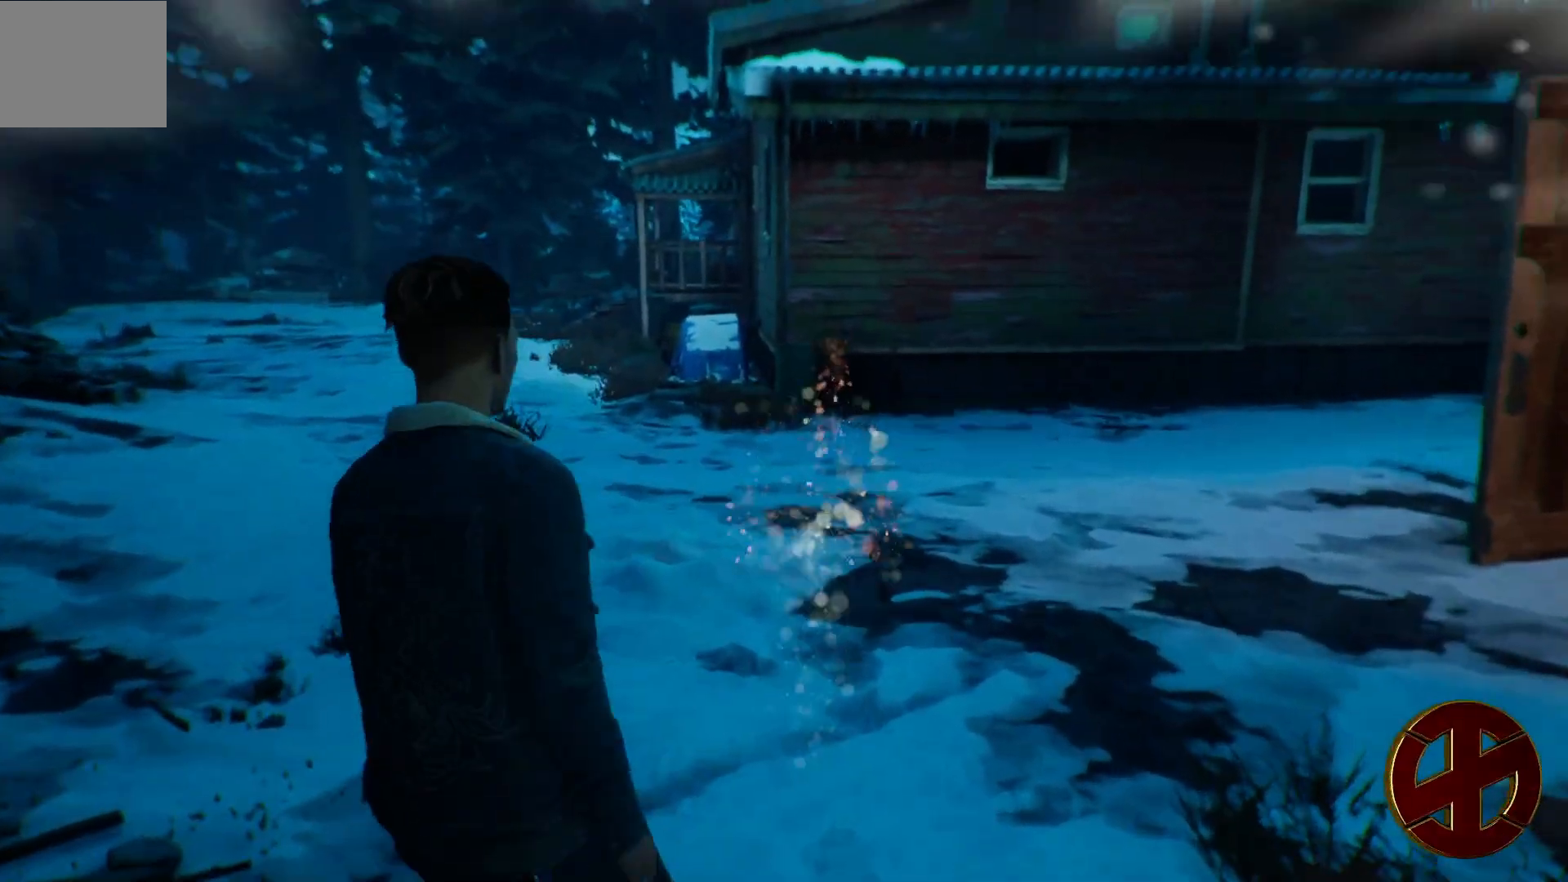
{"buttons": ["R2"], "left_stick": "center", "right_stick": "center", "events": [[133, "R2", "down"]]}
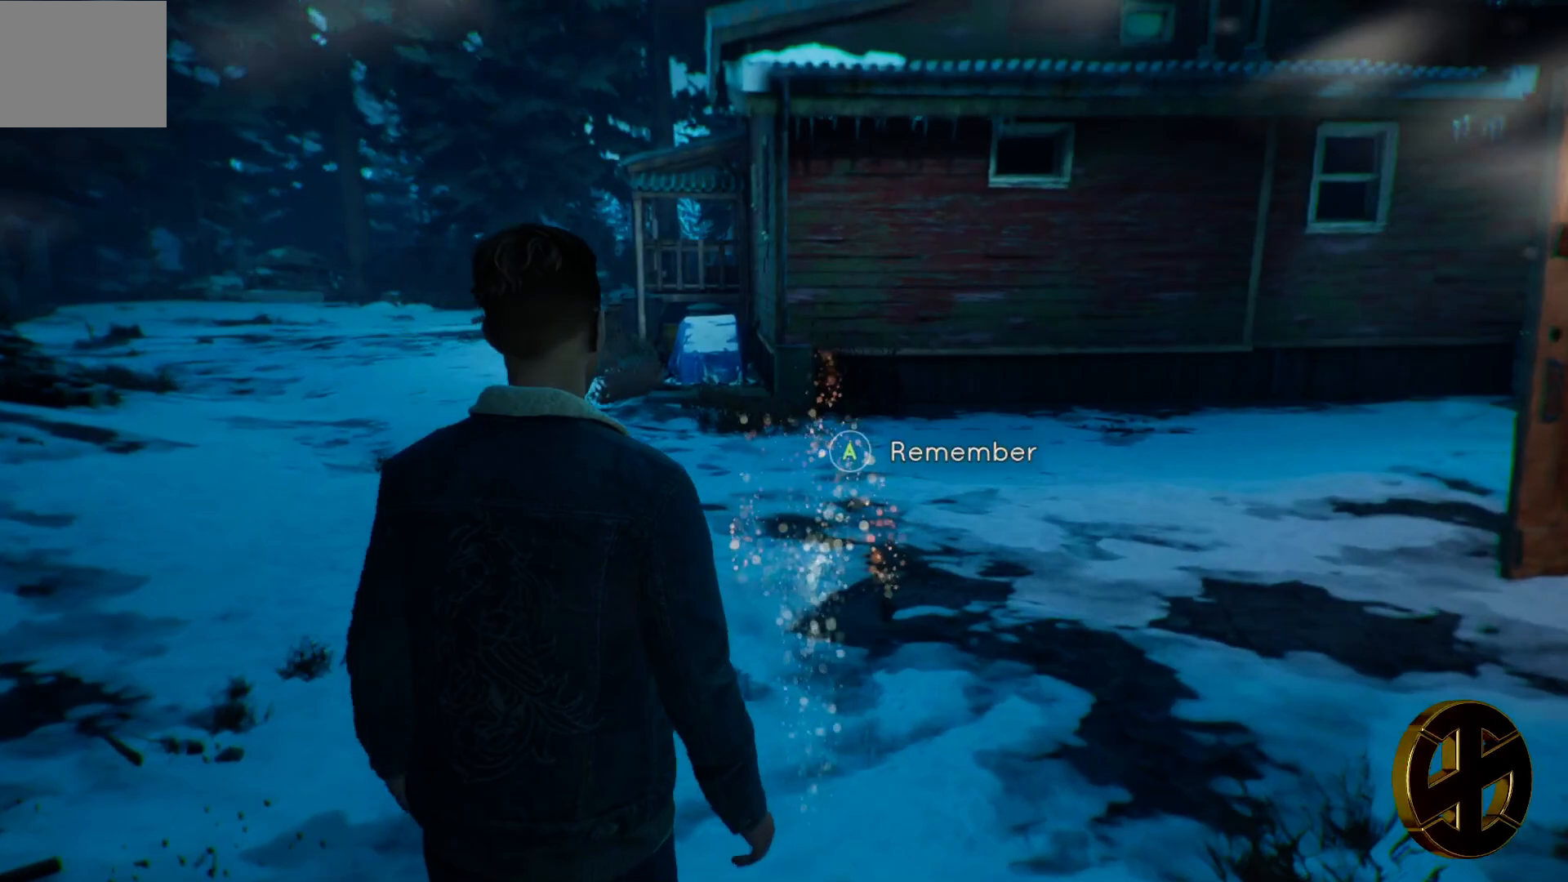
{"buttons": ["R2"], "left_stick": "center", "right_stick": "center", "events": []}
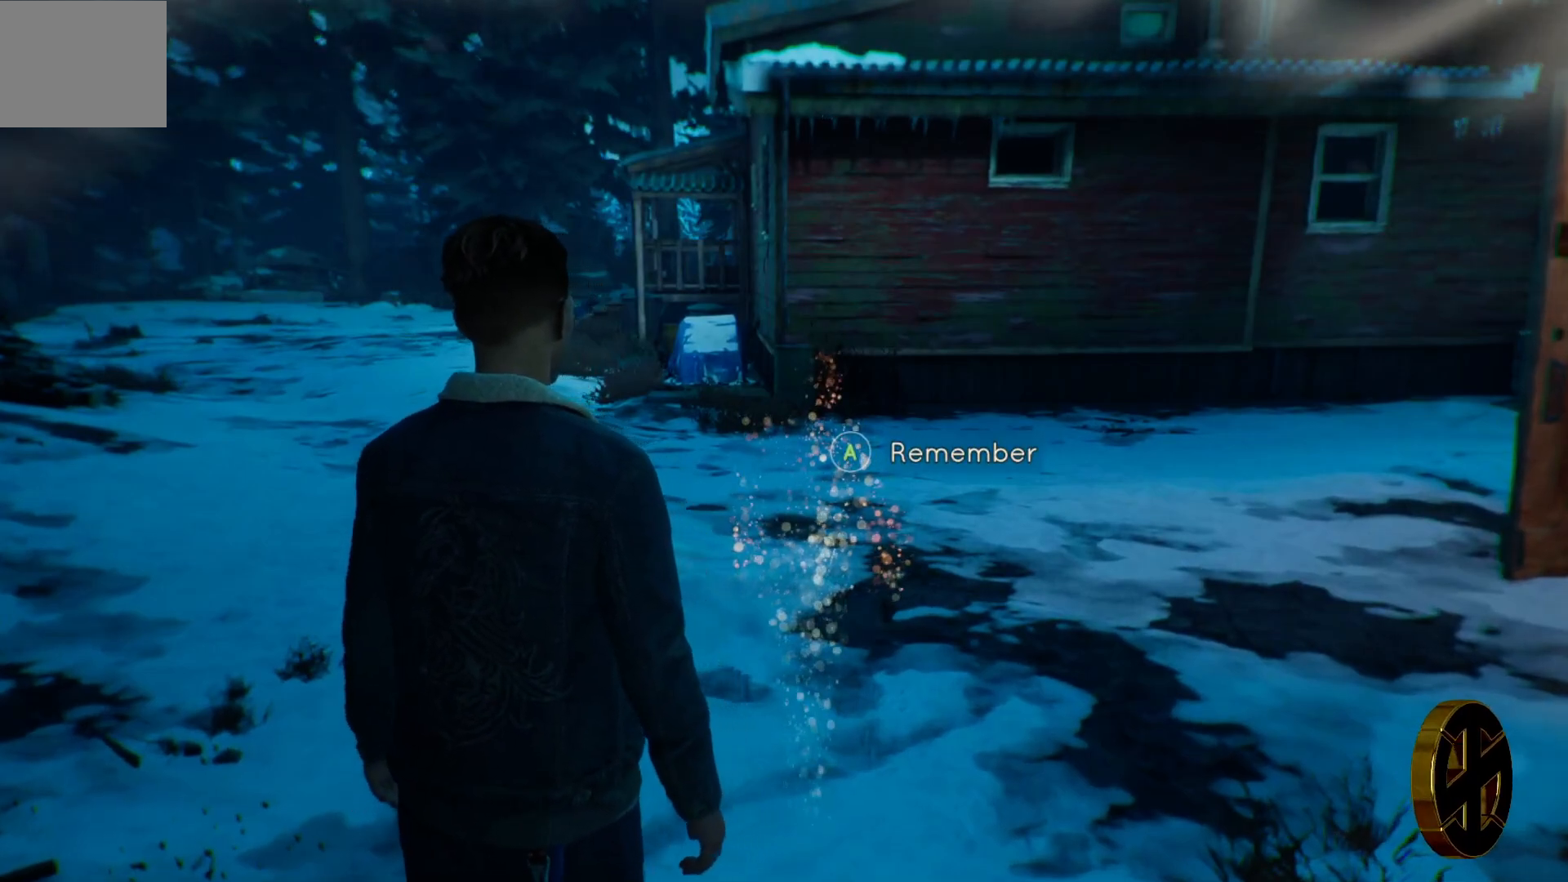
{"buttons": ["R2"], "left_stick": "center", "right_stick": "center", "events": []}
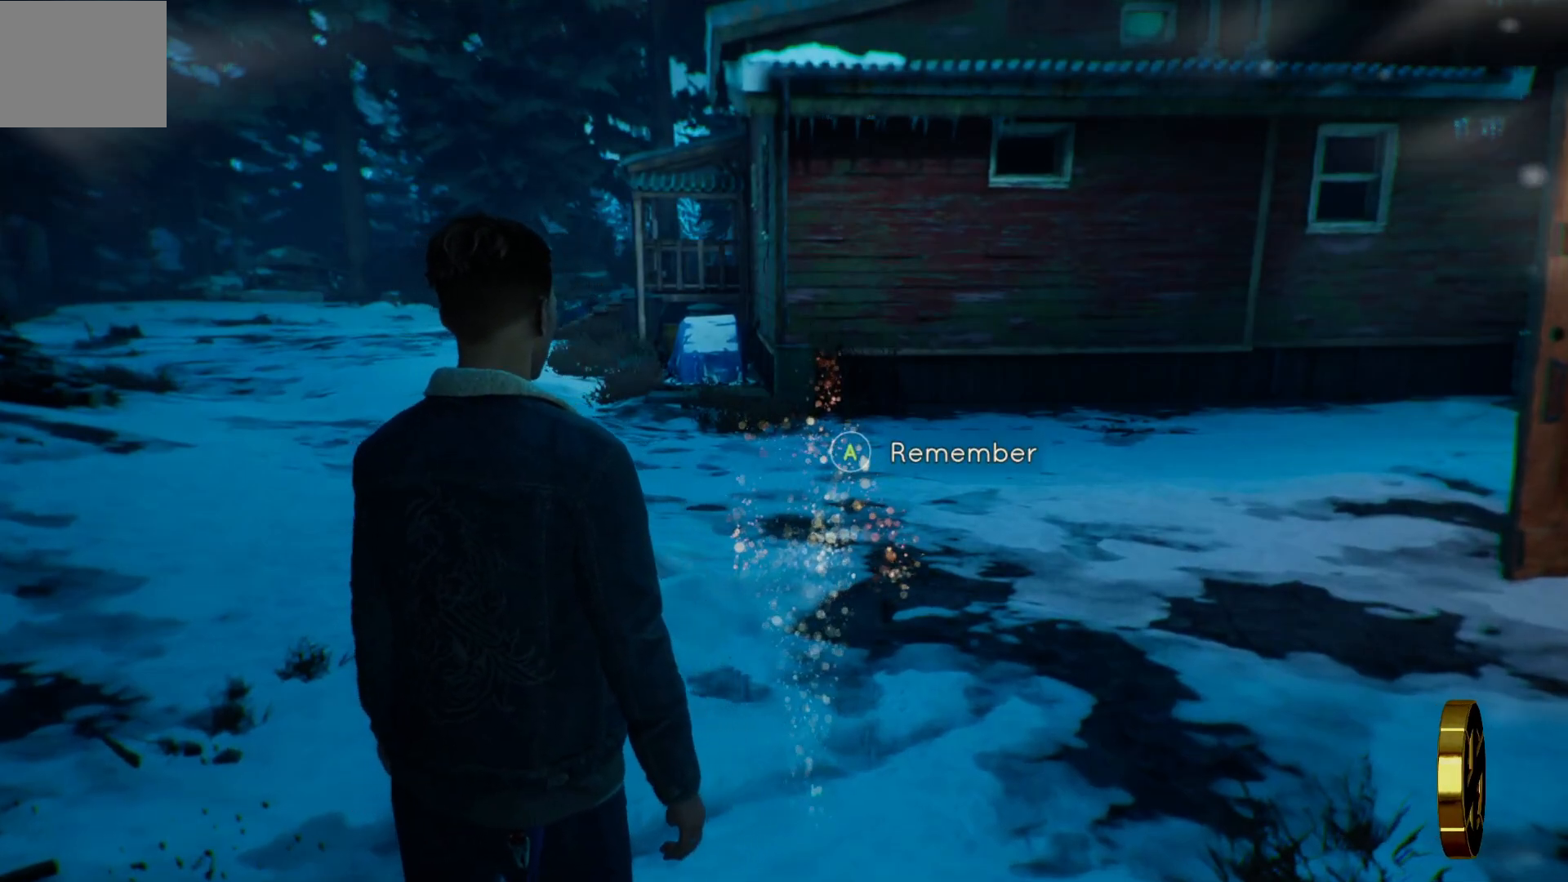
{"buttons": ["CROSS", "R2"], "left_stick": "center", "right_stick": "center", "events": [[83, "CROSS", "down"]]}
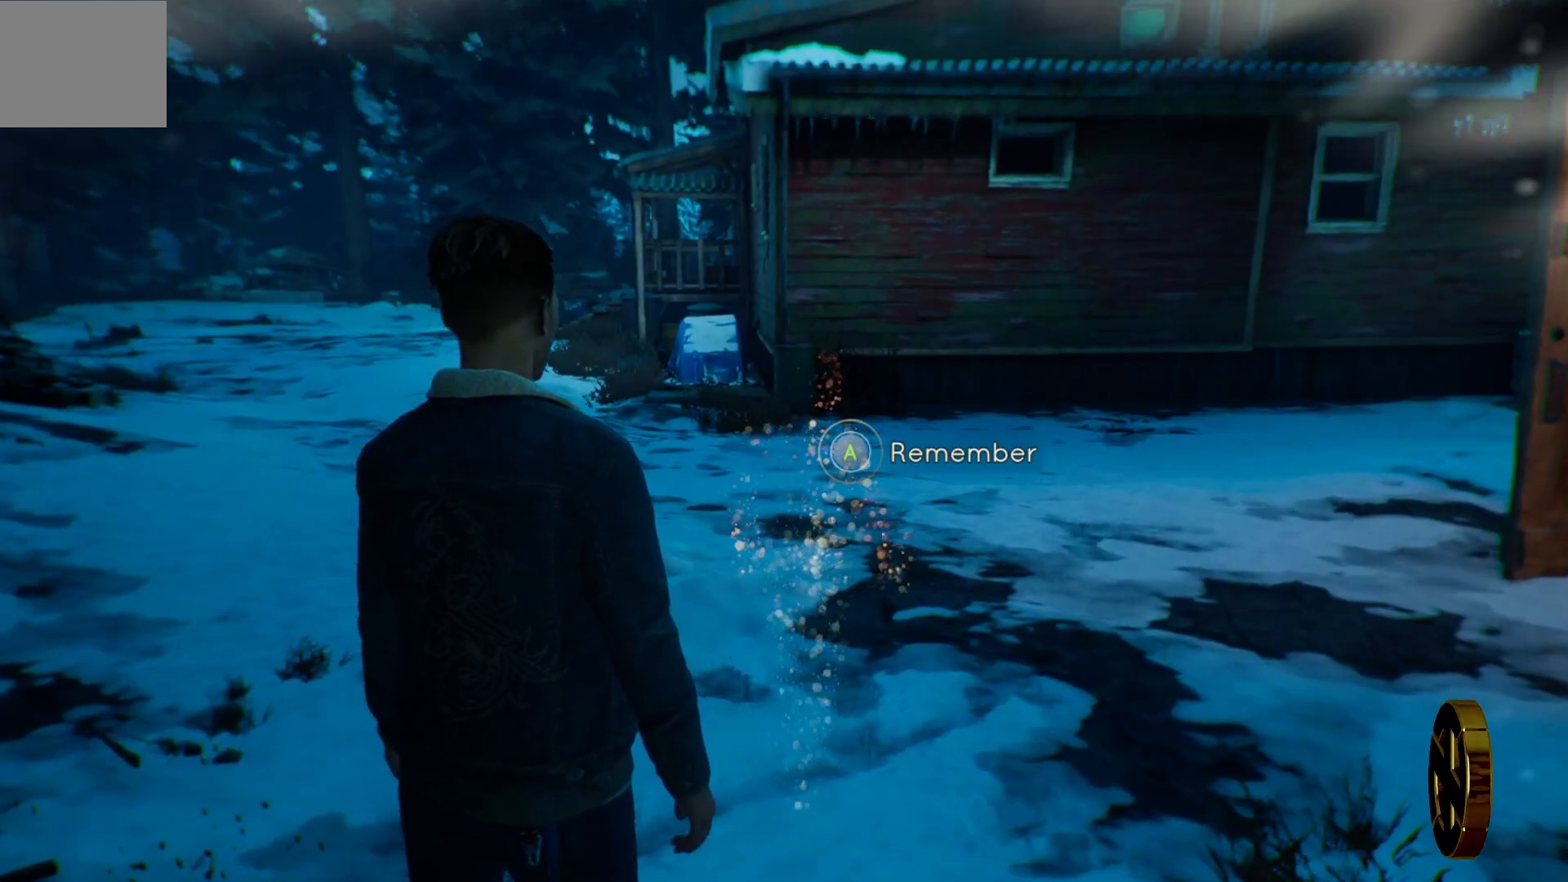
{"buttons": ["CROSS", "R2"], "left_stick": "center", "right_stick": "center", "events": []}
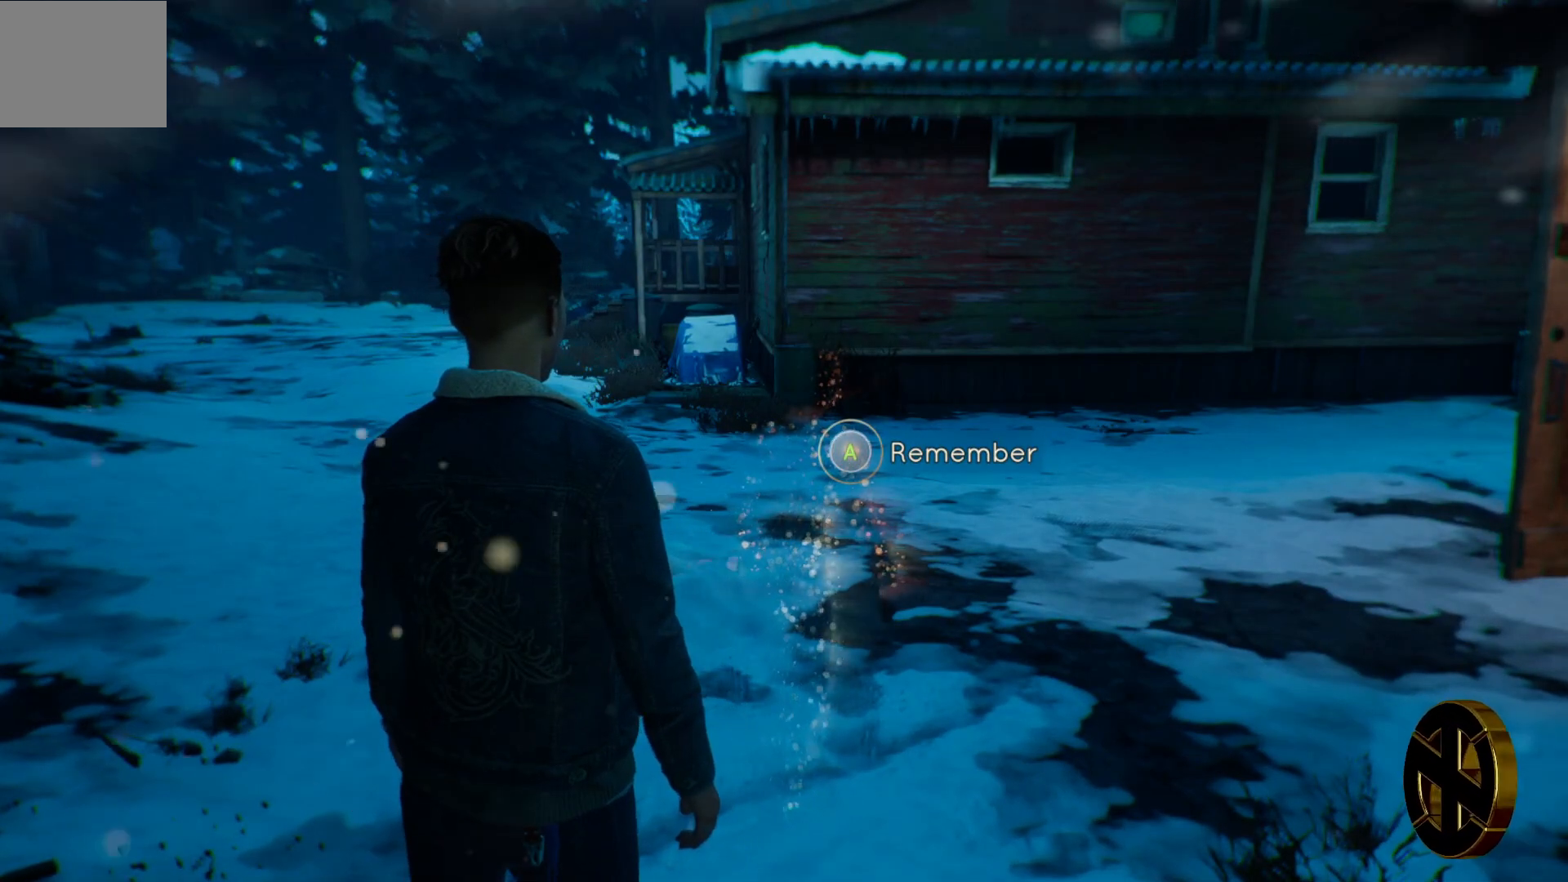
{"buttons": ["CROSS", "R2"], "left_stick": "center", "right_stick": "center", "events": []}
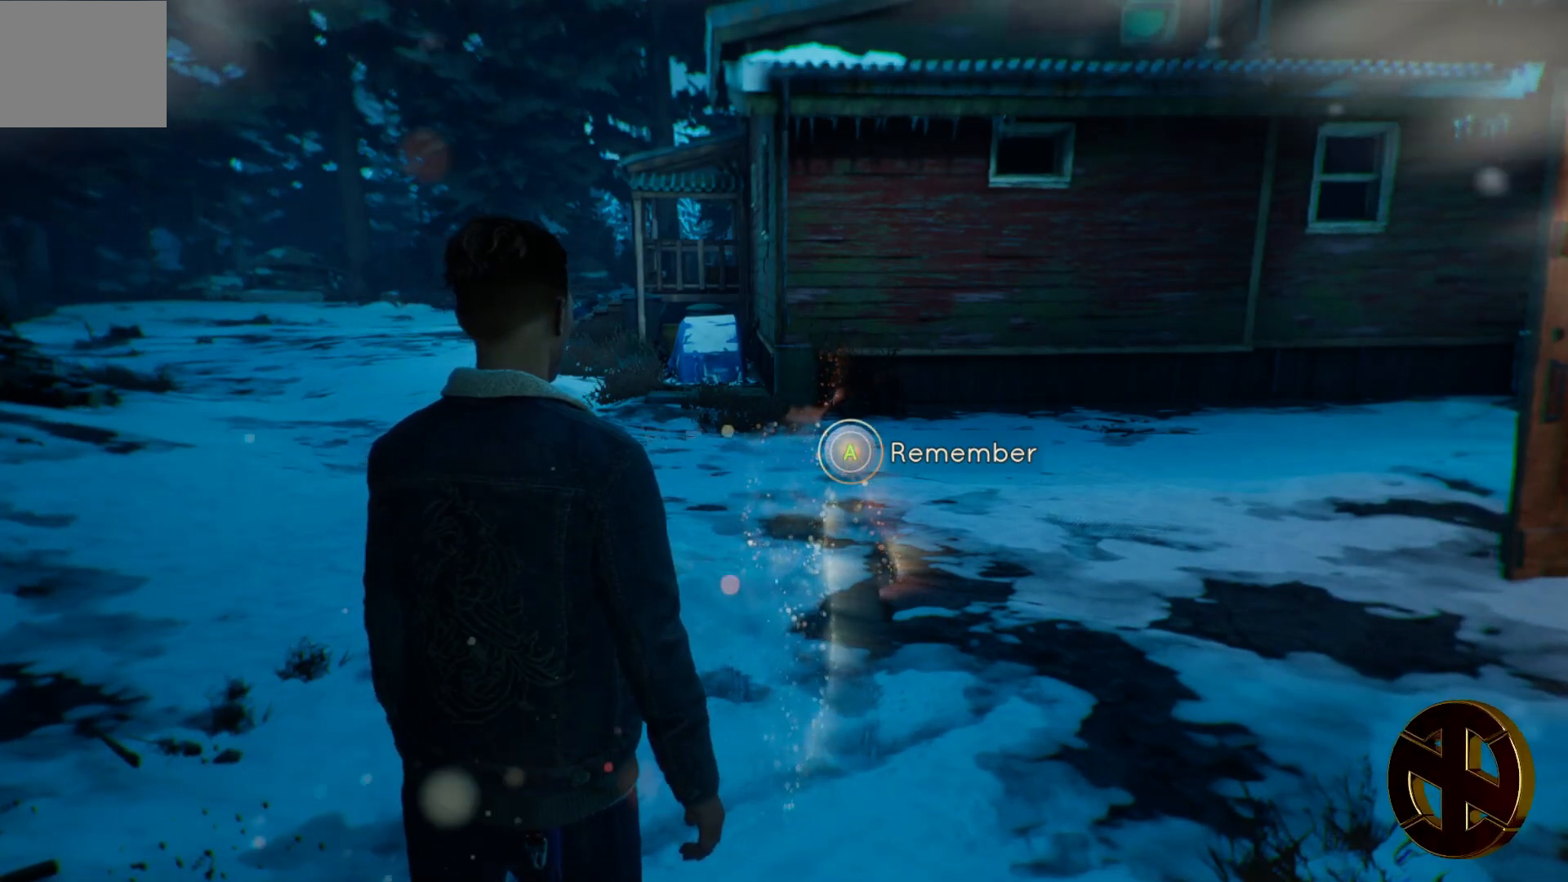
{"buttons": ["CROSS", "R2"], "left_stick": "center", "right_stick": "center", "events": []}
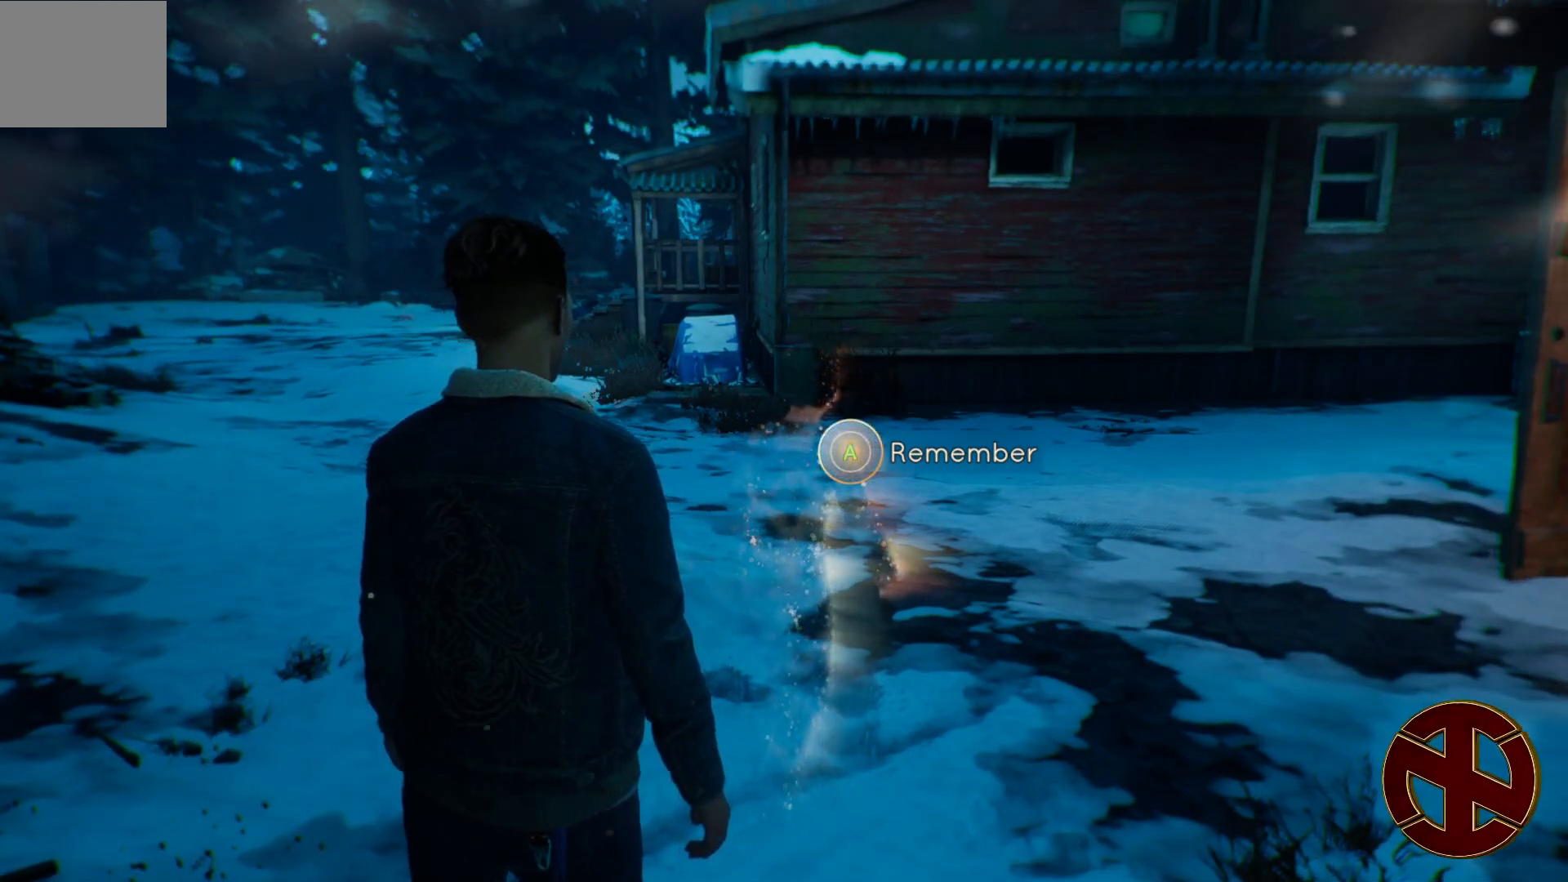
{"buttons": ["CROSS", "R2"], "left_stick": "center", "right_stick": "center", "events": []}
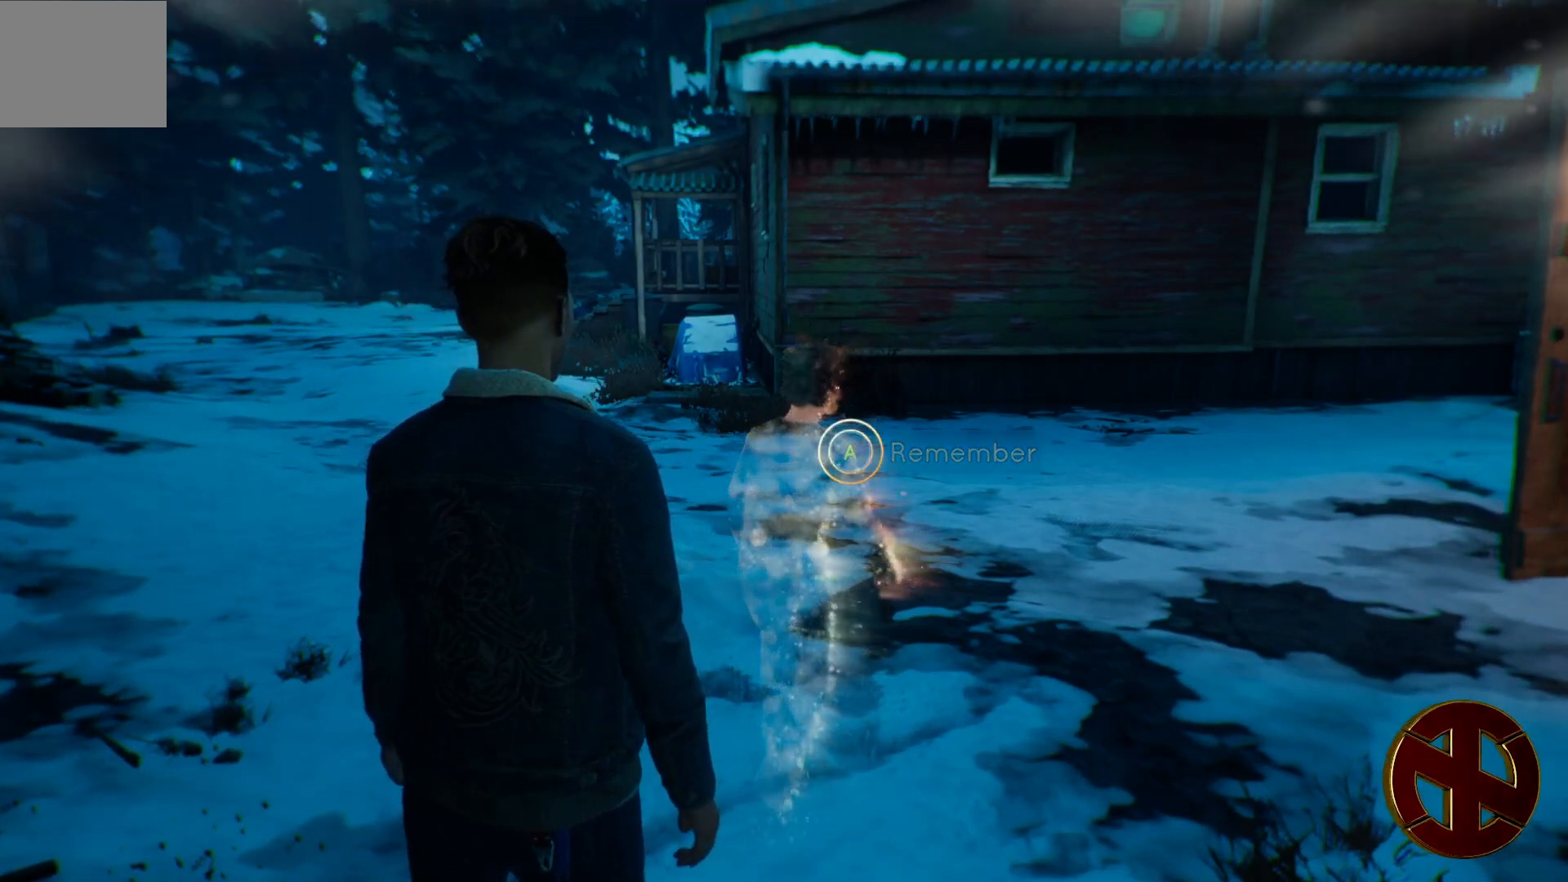
{"buttons": [], "left_stick": "center", "right_stick": "center", "events": [[117, "CROSS", "up"], [167, "R2", "up"]]}
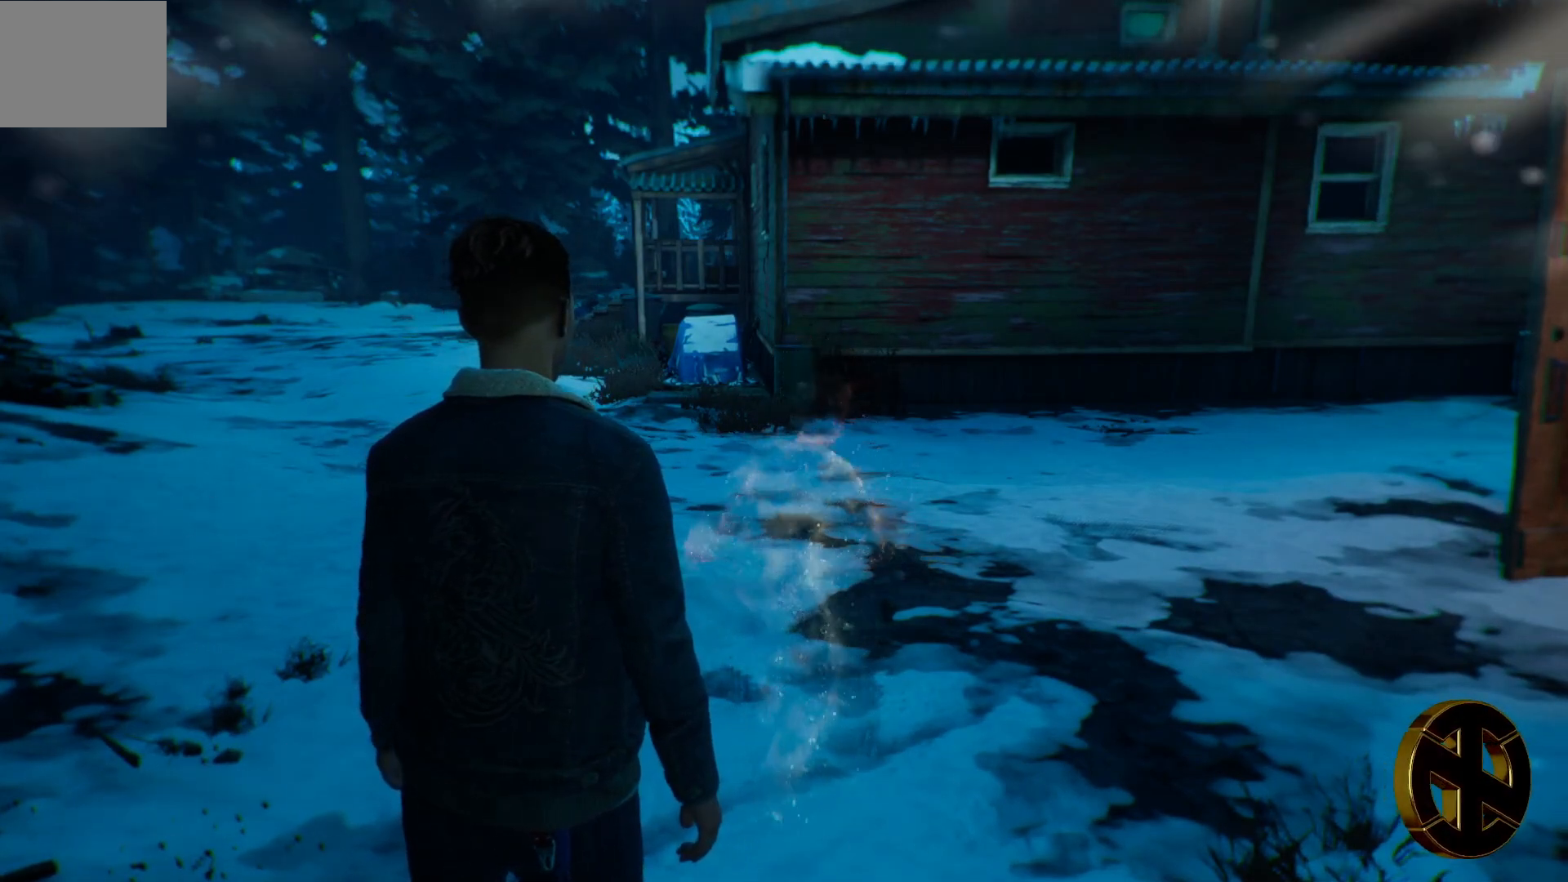
{"buttons": [], "left_stick": "center", "right_stick": "center", "events": []}
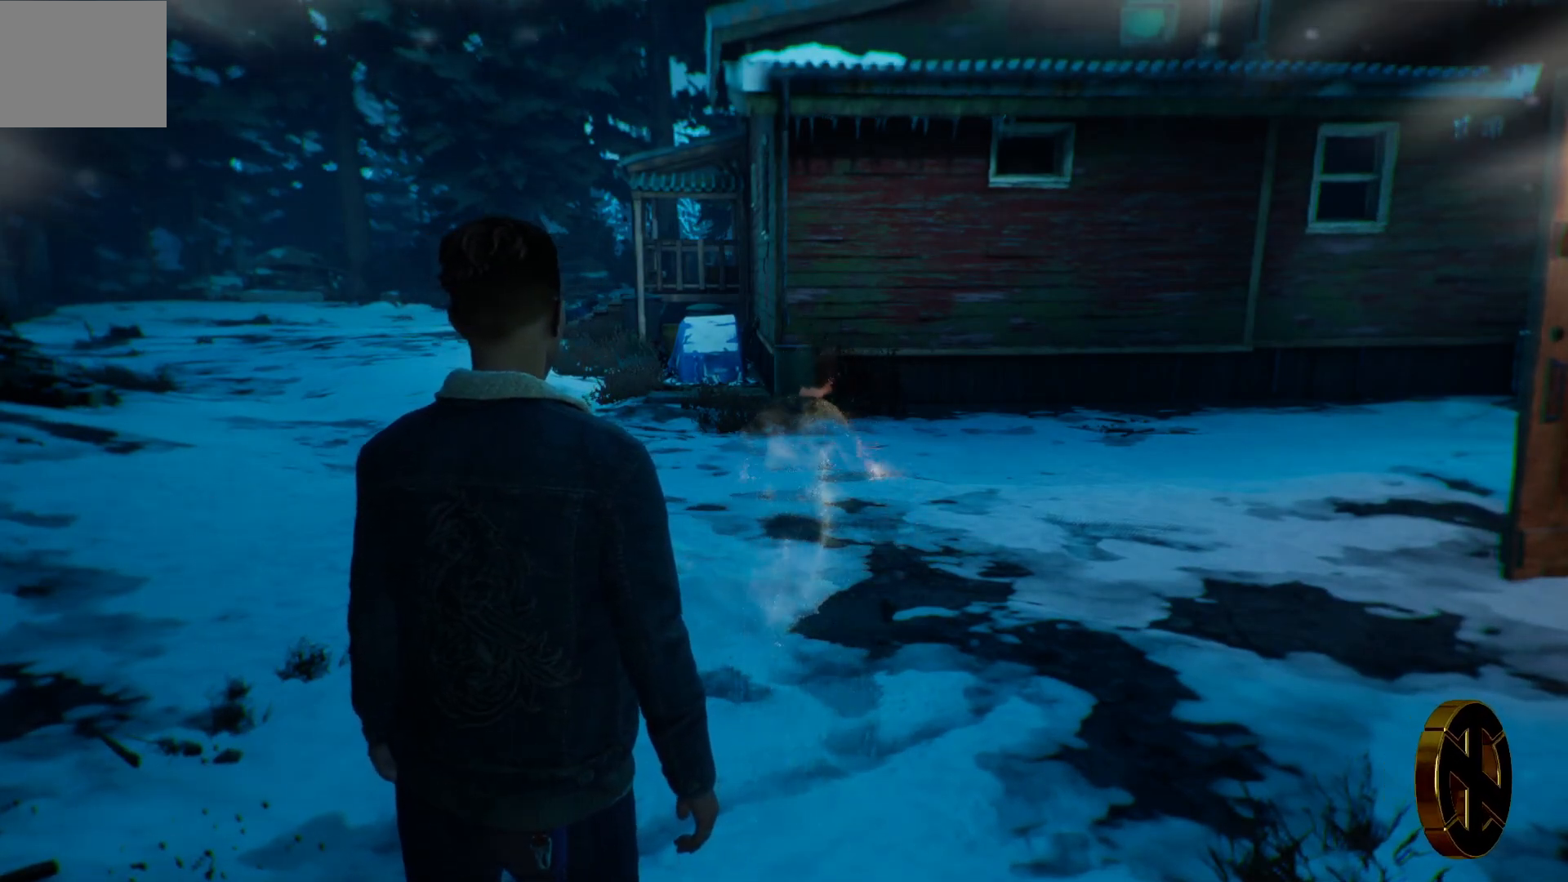
{"buttons": [], "left_stick": "up", "right_stick": "center", "events": [[450, "left_stick", "up"]]}
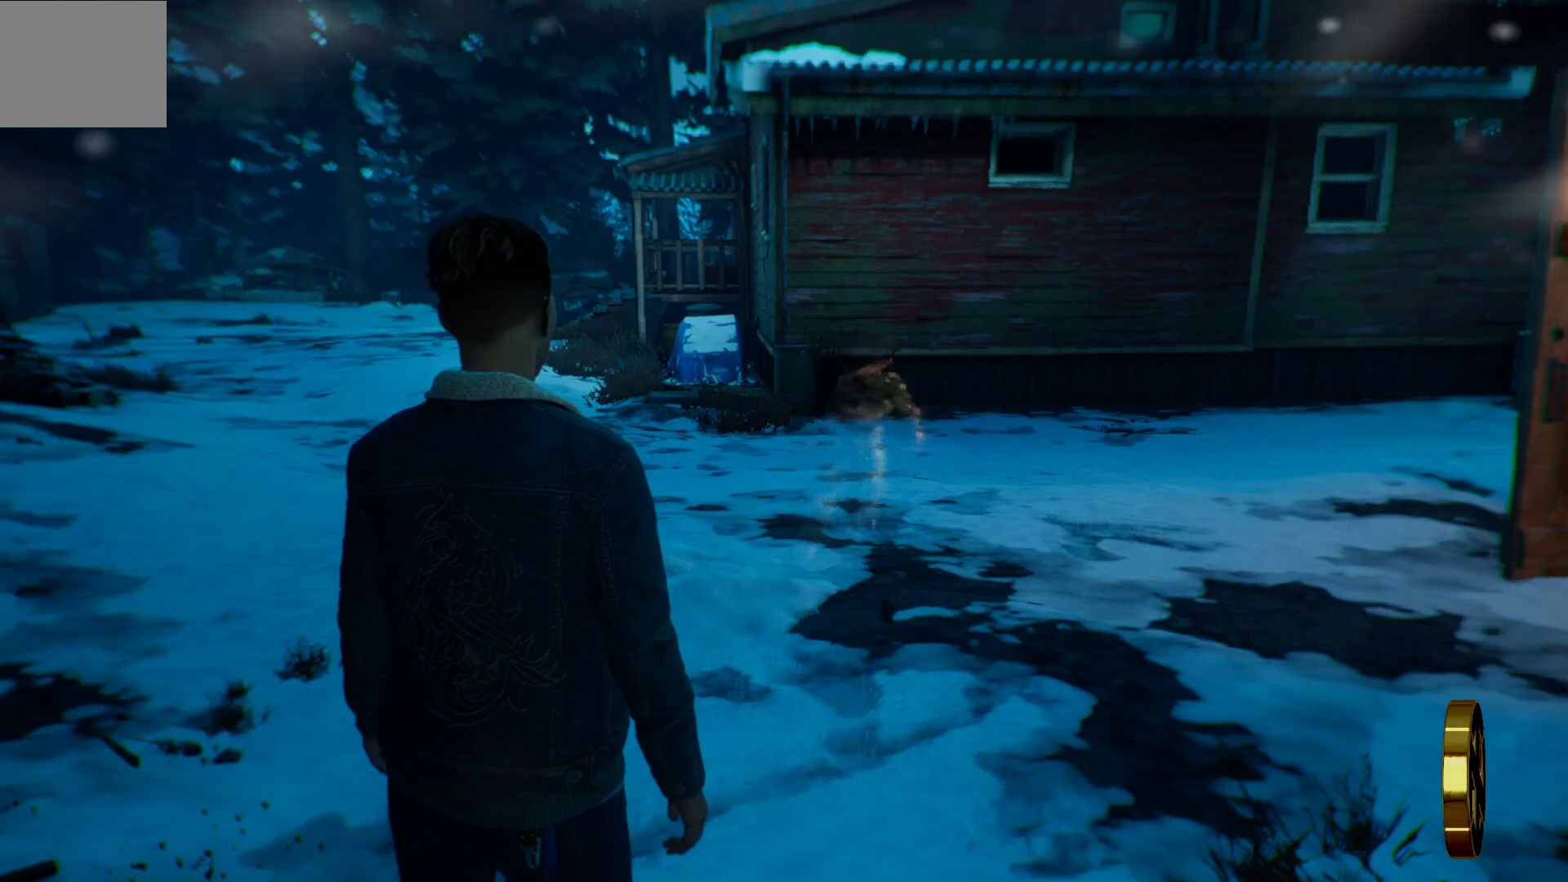
{"buttons": [], "left_stick": "up", "right_stick": "center", "events": [[250, "right_stick", "right"], [433, "right_stick", "center"]]}
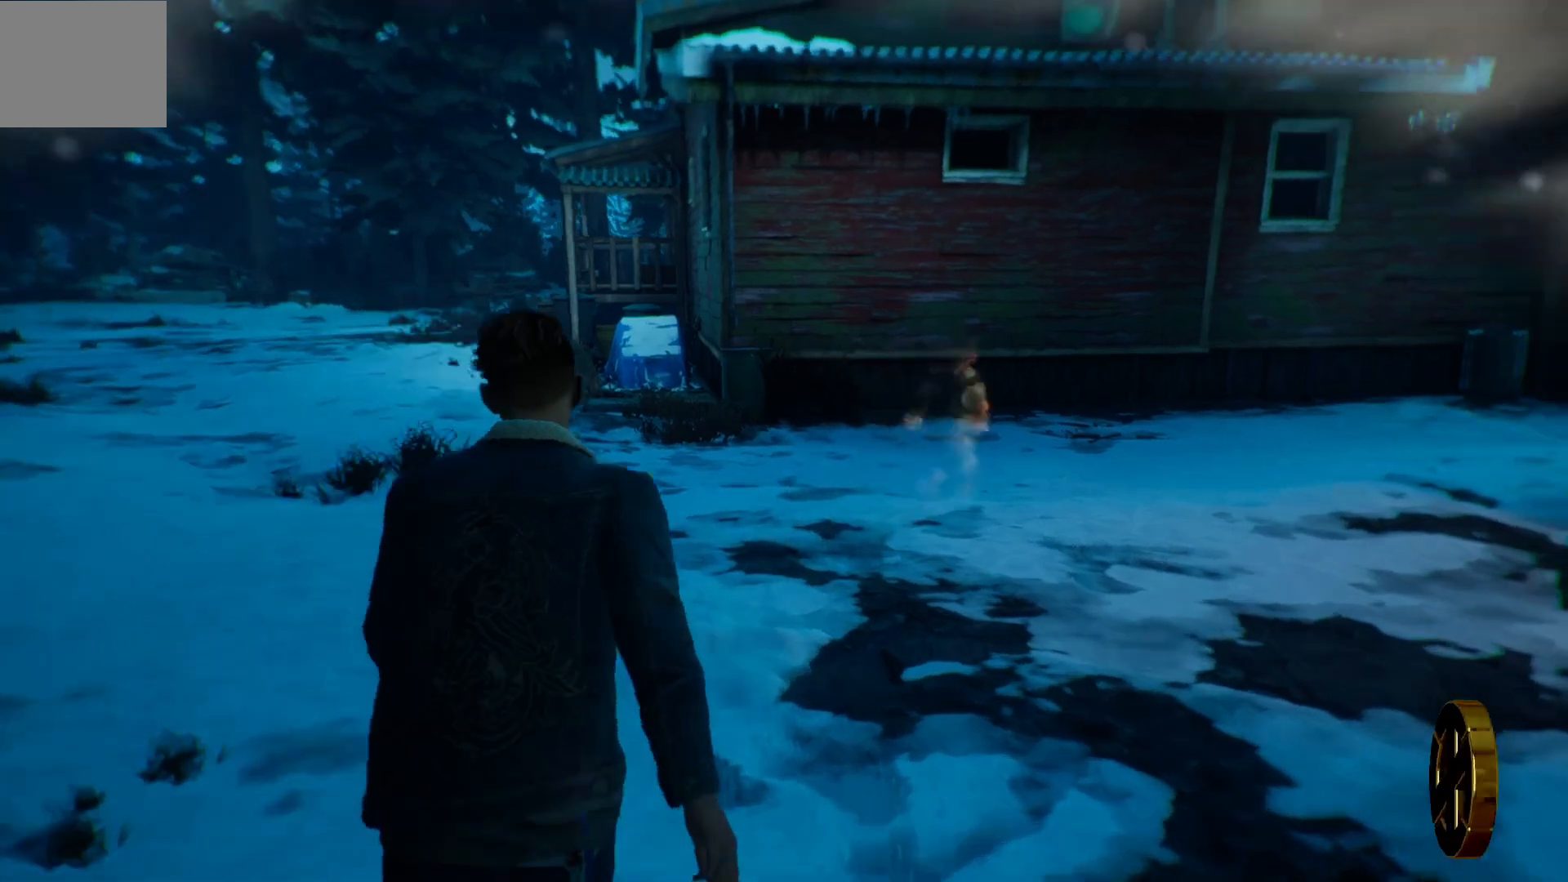
{"buttons": [], "left_stick": "up-left", "right_stick": "center", "events": [[150, "left_stick", "up-left"], [167, "right_stick", "right"], [450, "right_stick", "center"]]}
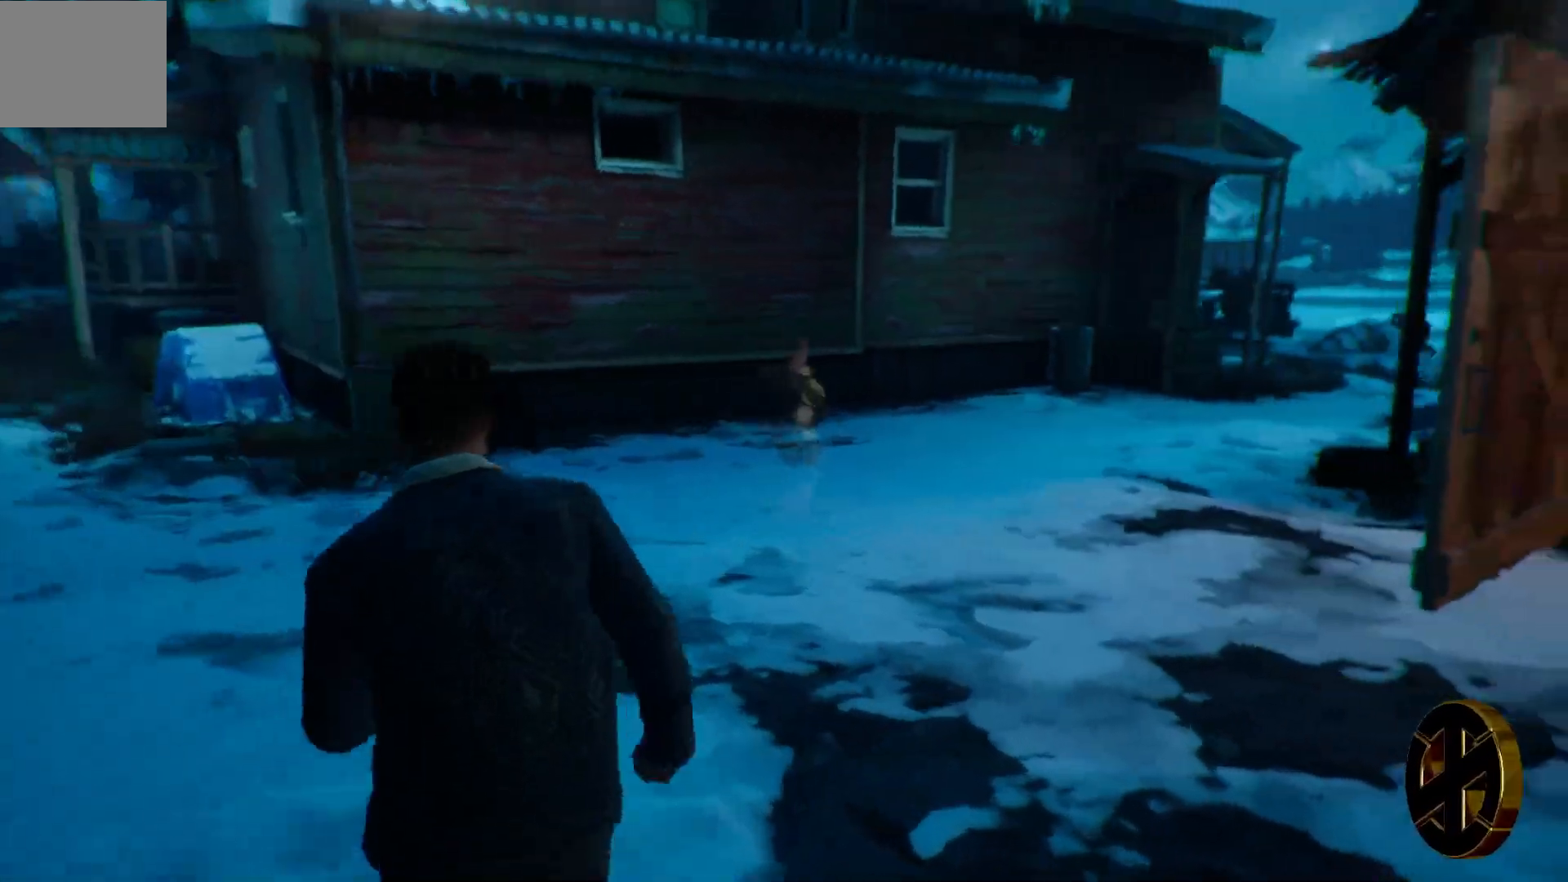
{"buttons": [], "left_stick": "up-left", "right_stick": "center", "events": [[300, "right_stick", "right"], [500, "right_stick", "center"]]}
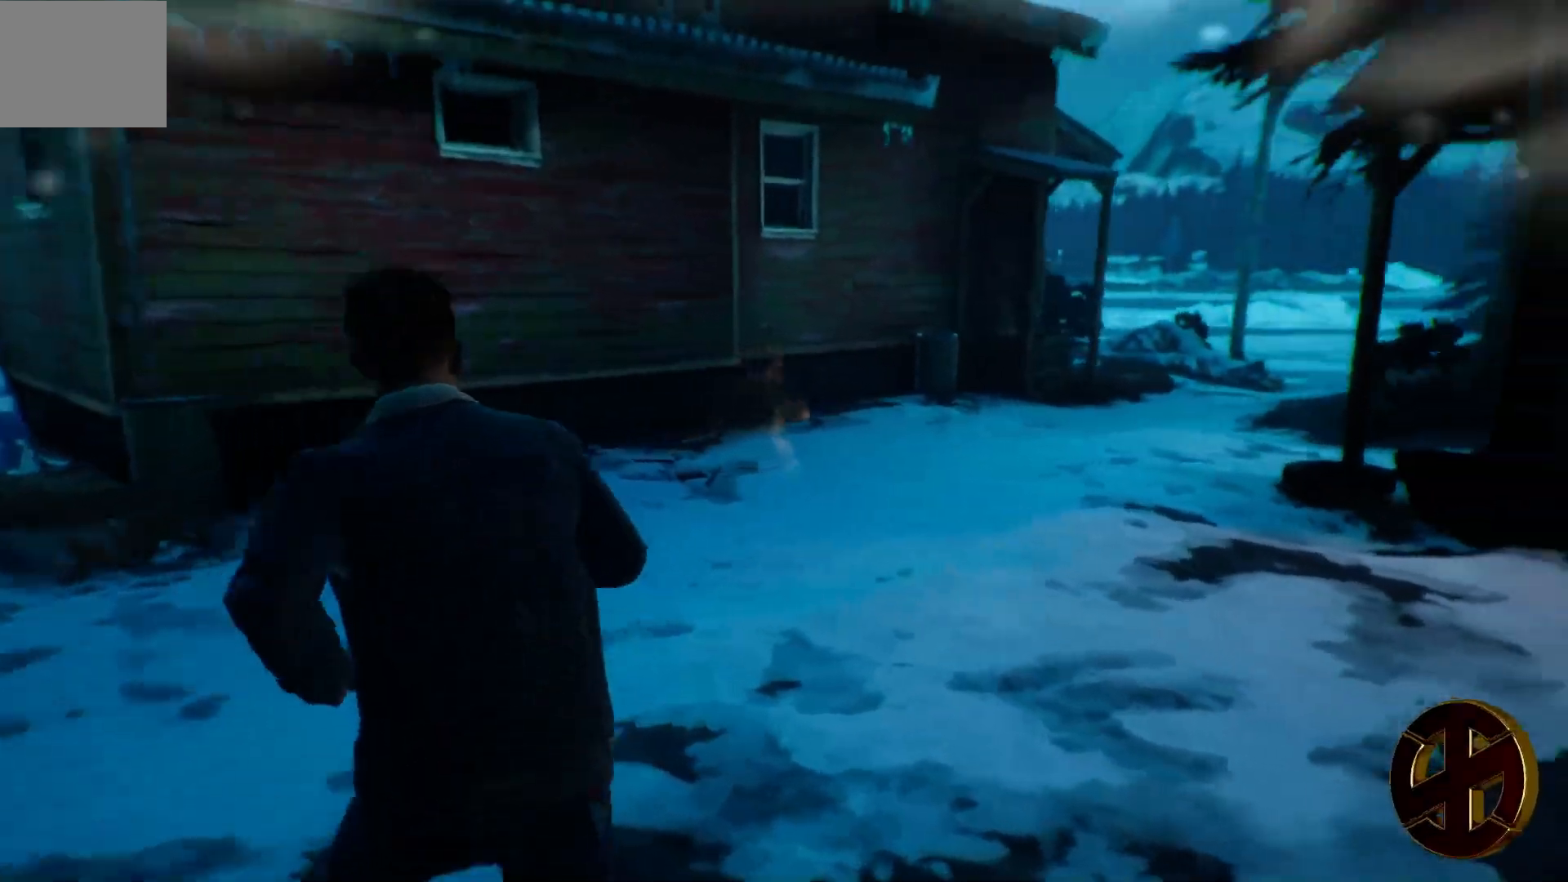
{"buttons": [], "left_stick": "up-left", "right_stick": "center", "events": [[317, "right_stick", "right"], [483, "right_stick", "center"]]}
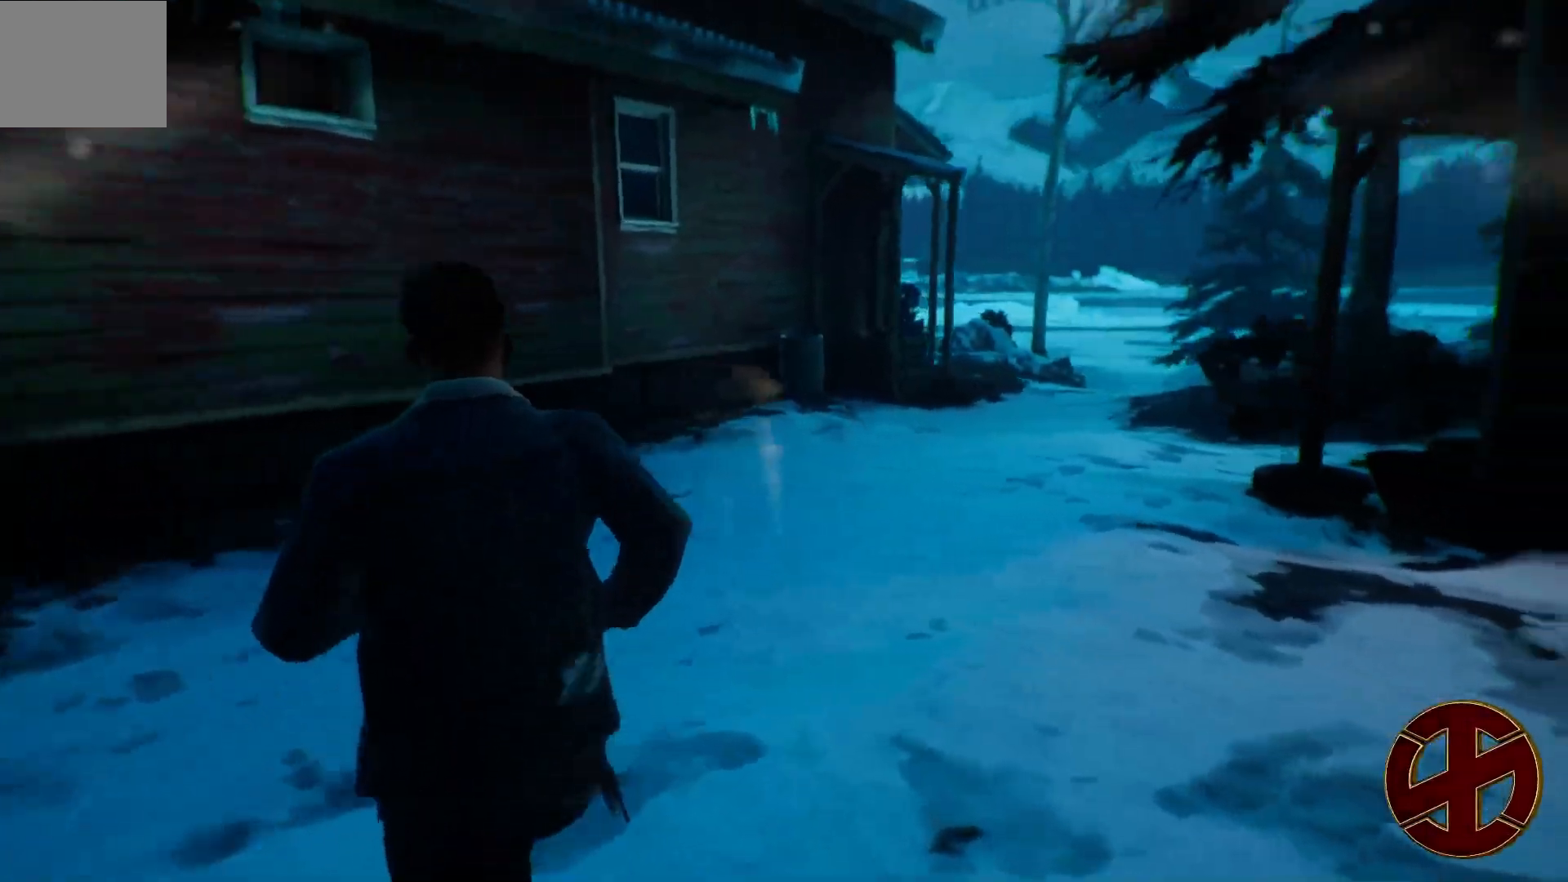
{"buttons": [], "left_stick": "center", "right_stick": "center", "events": [[483, "left_stick", "center"]]}
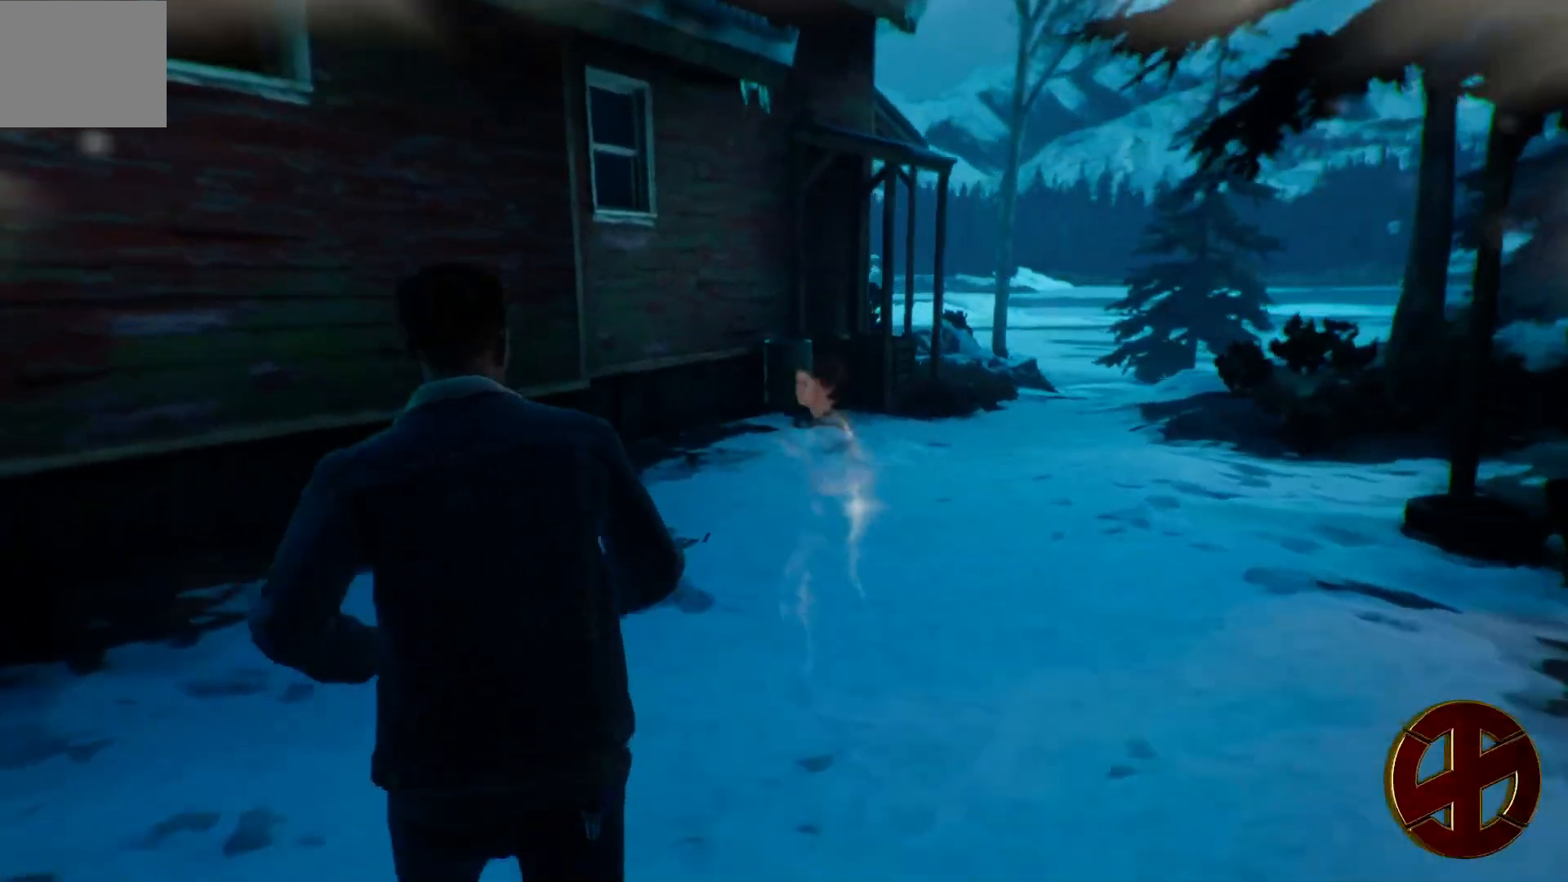
{"buttons": [], "left_stick": "center", "right_stick": "center", "events": []}
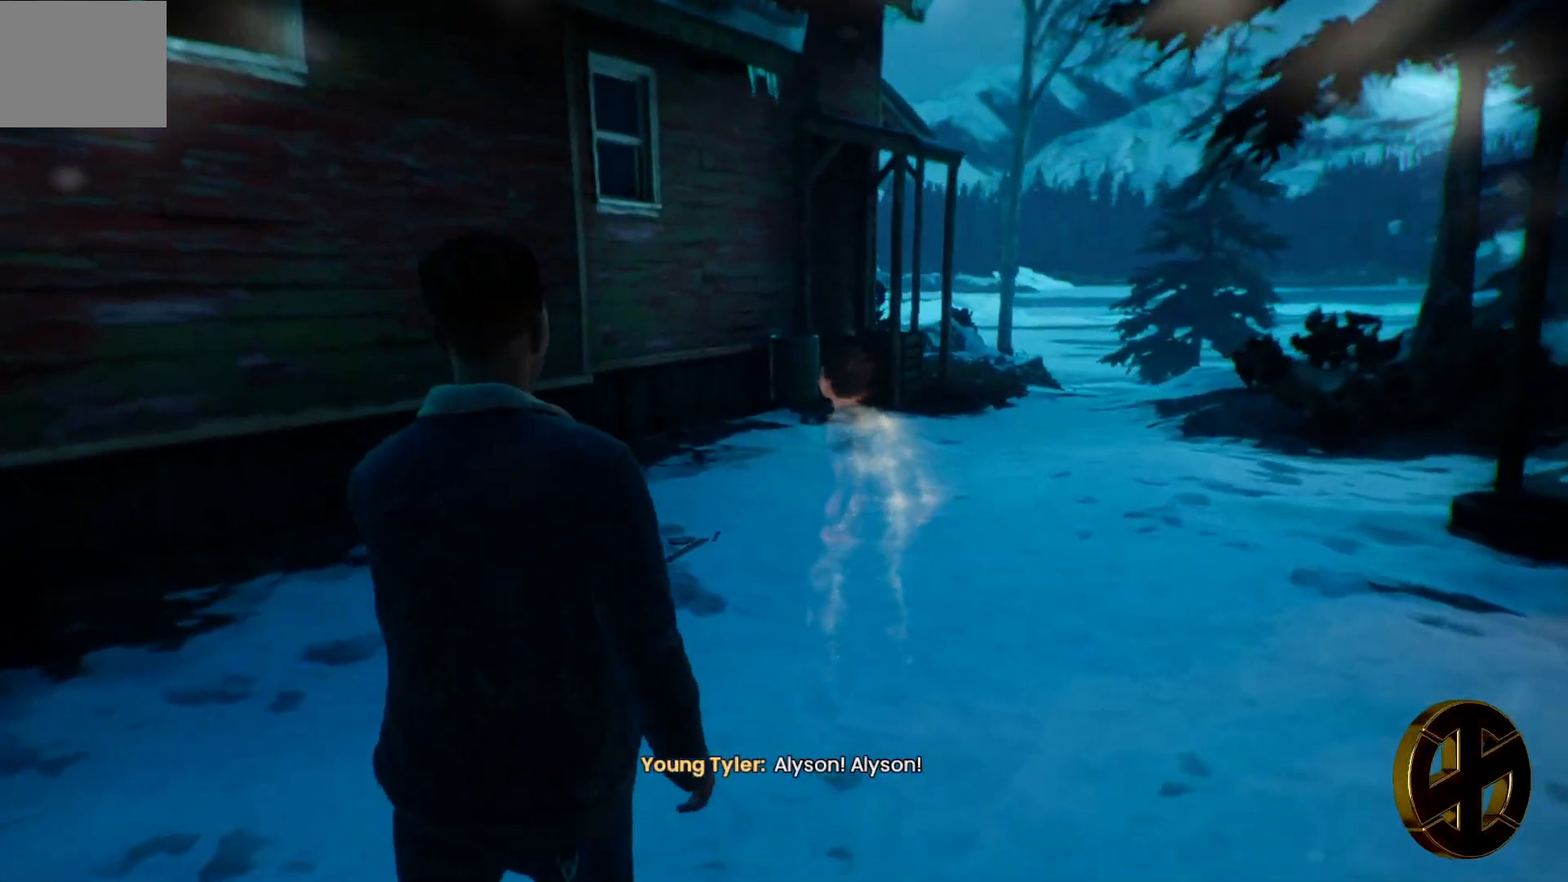
{"buttons": [], "left_stick": "center", "right_stick": "center", "events": []}
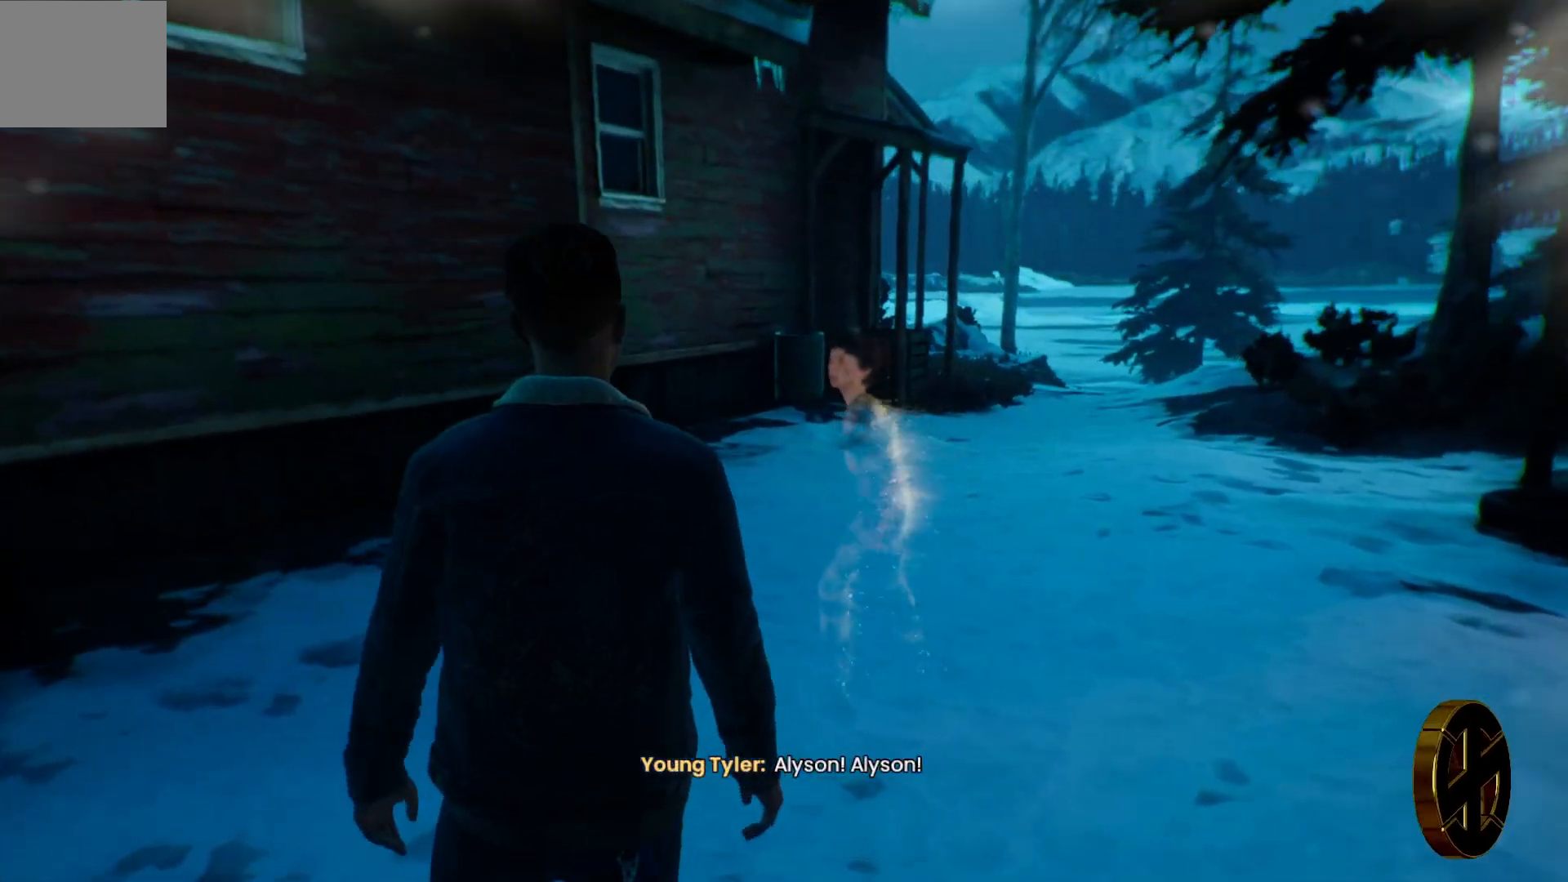
{"buttons": [], "left_stick": "center", "right_stick": "center", "events": []}
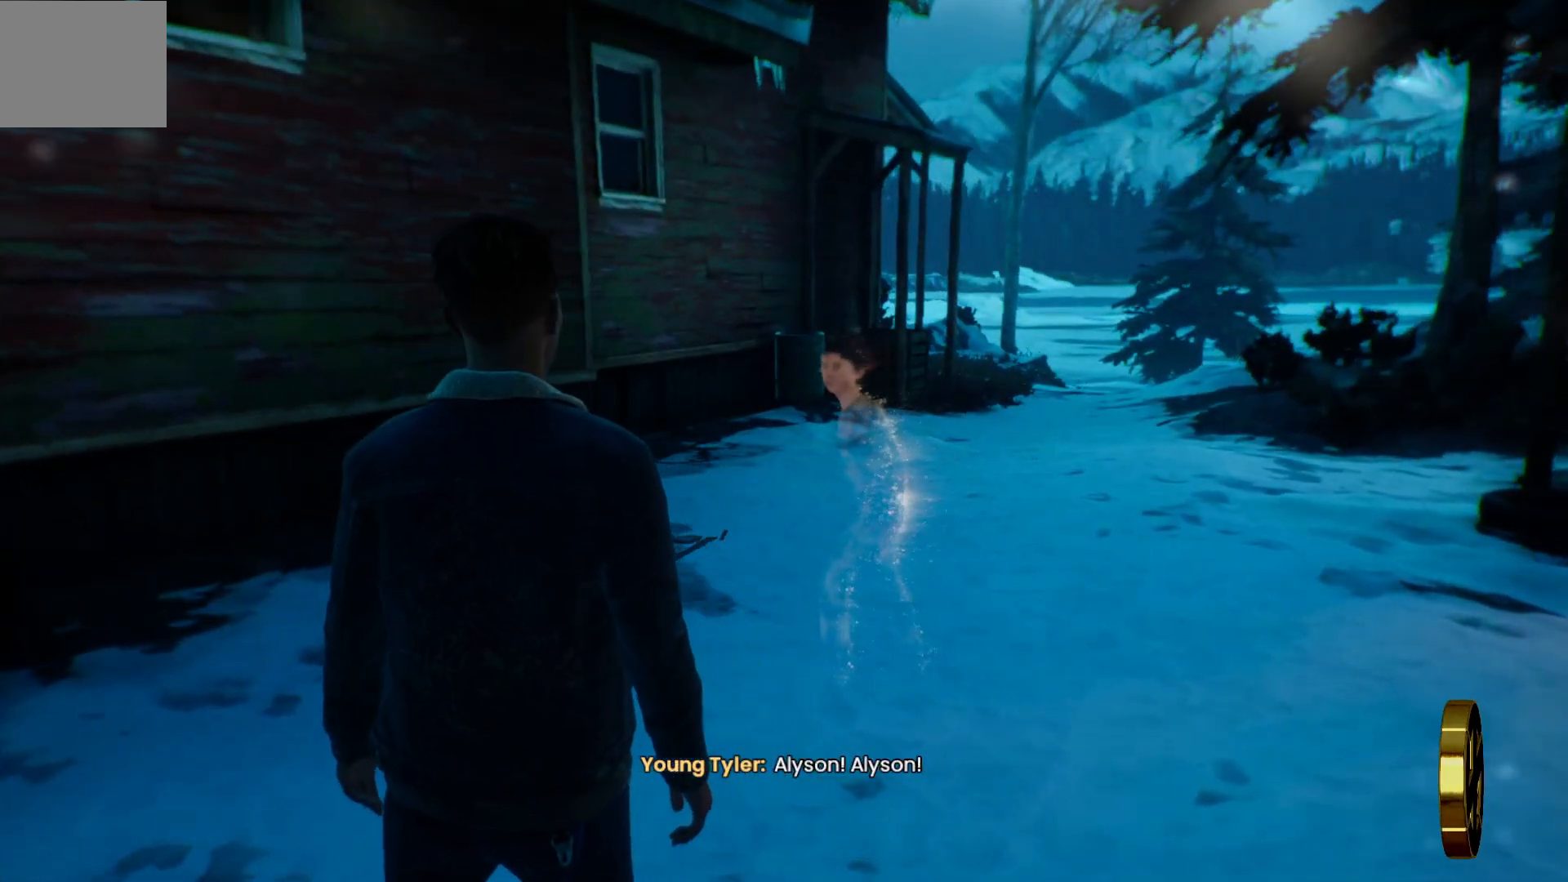
{"buttons": [], "left_stick": "center", "right_stick": "center", "events": []}
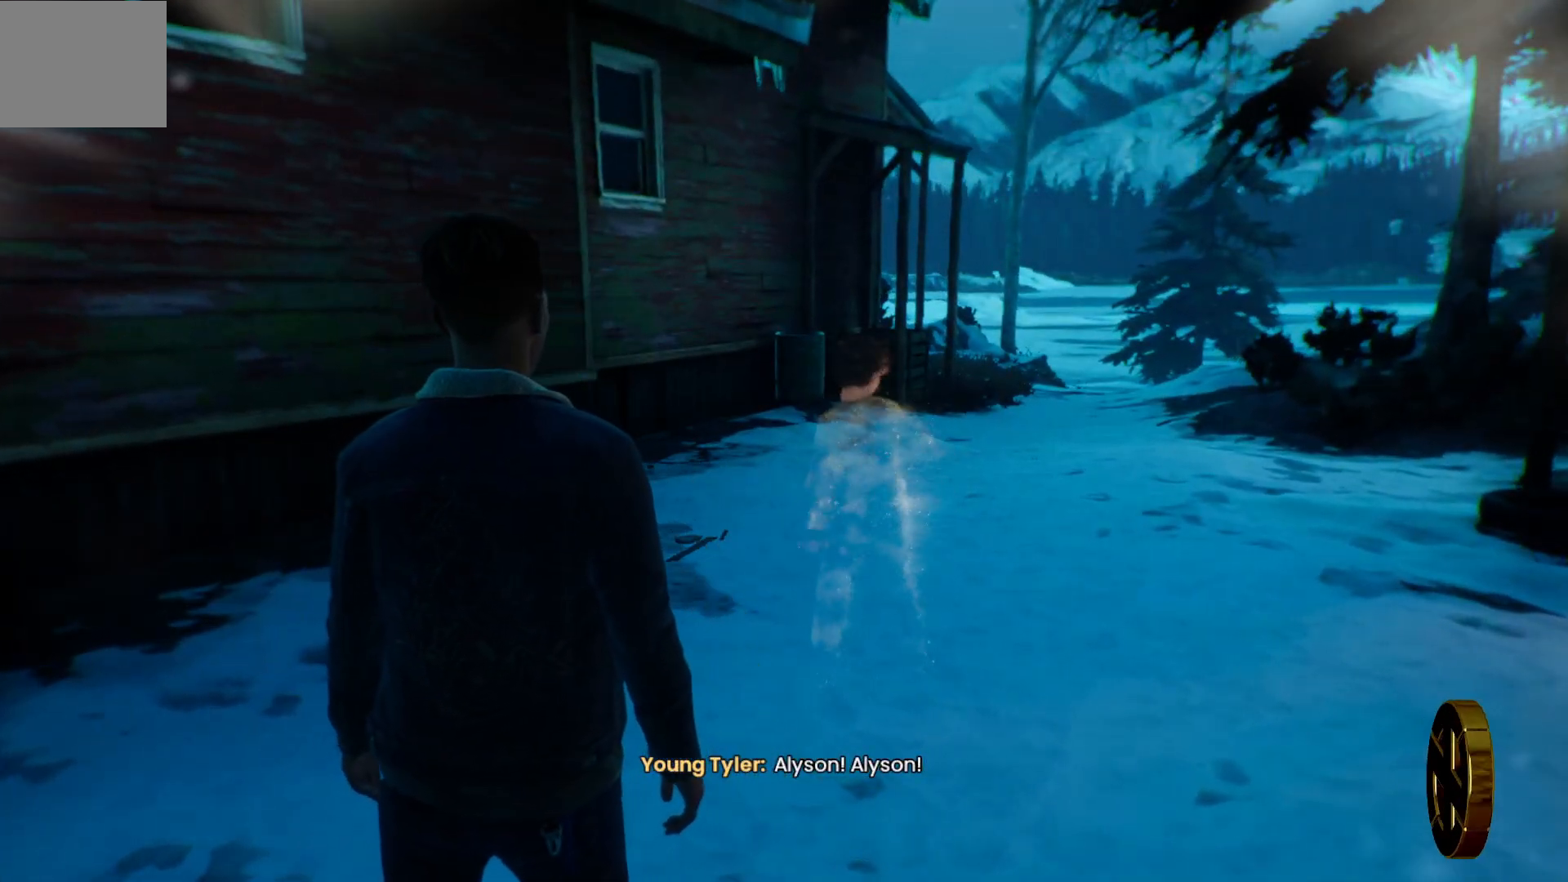
{"buttons": [], "left_stick": "center", "right_stick": "center", "events": []}
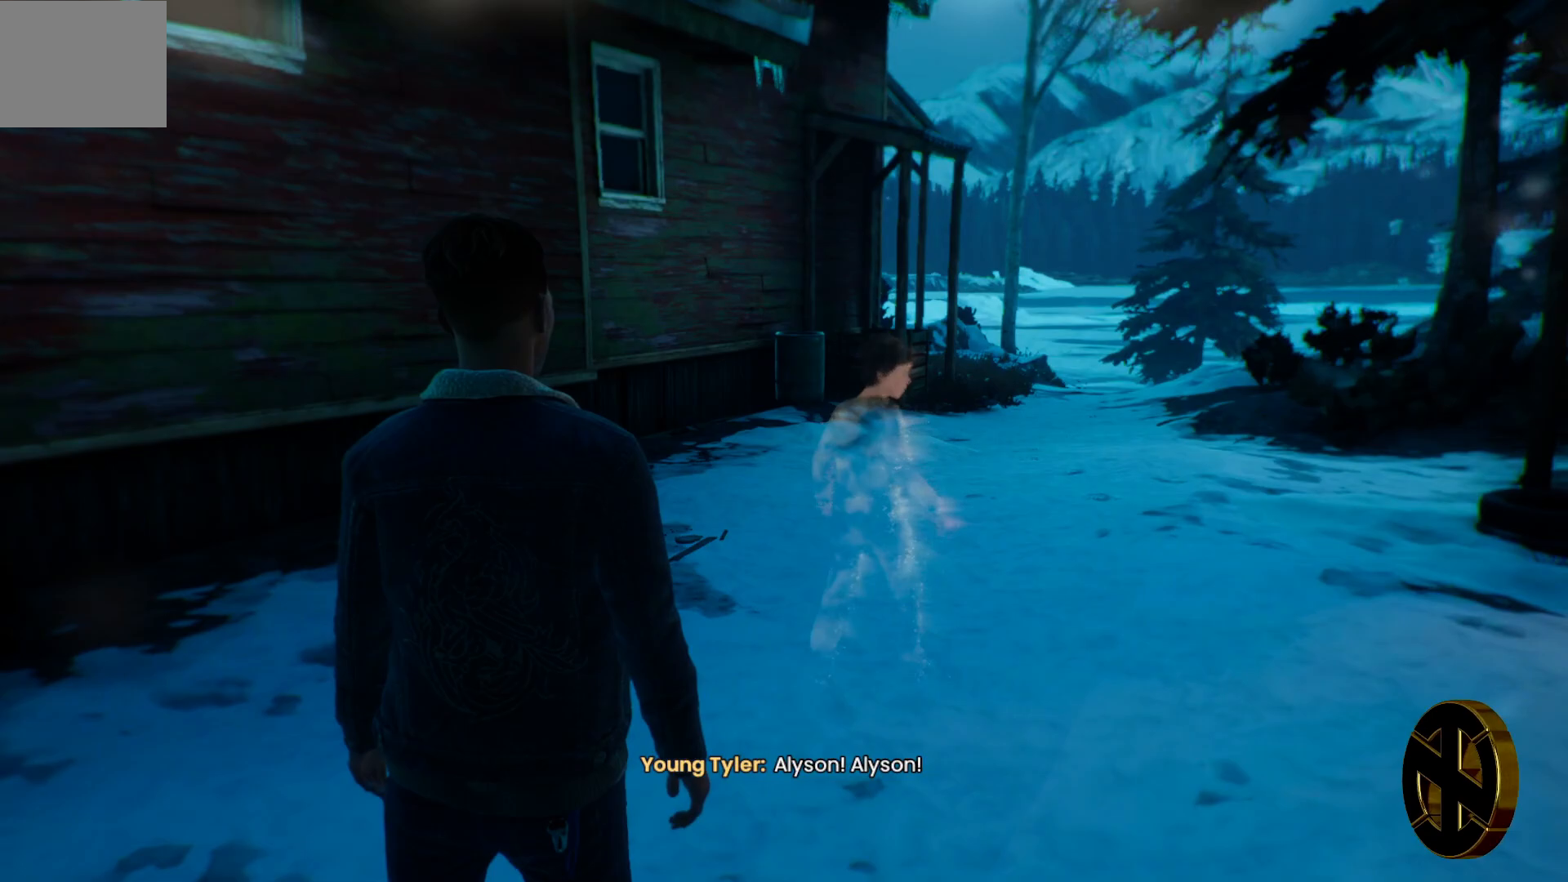
{"buttons": [], "left_stick": "center", "right_stick": "center", "events": []}